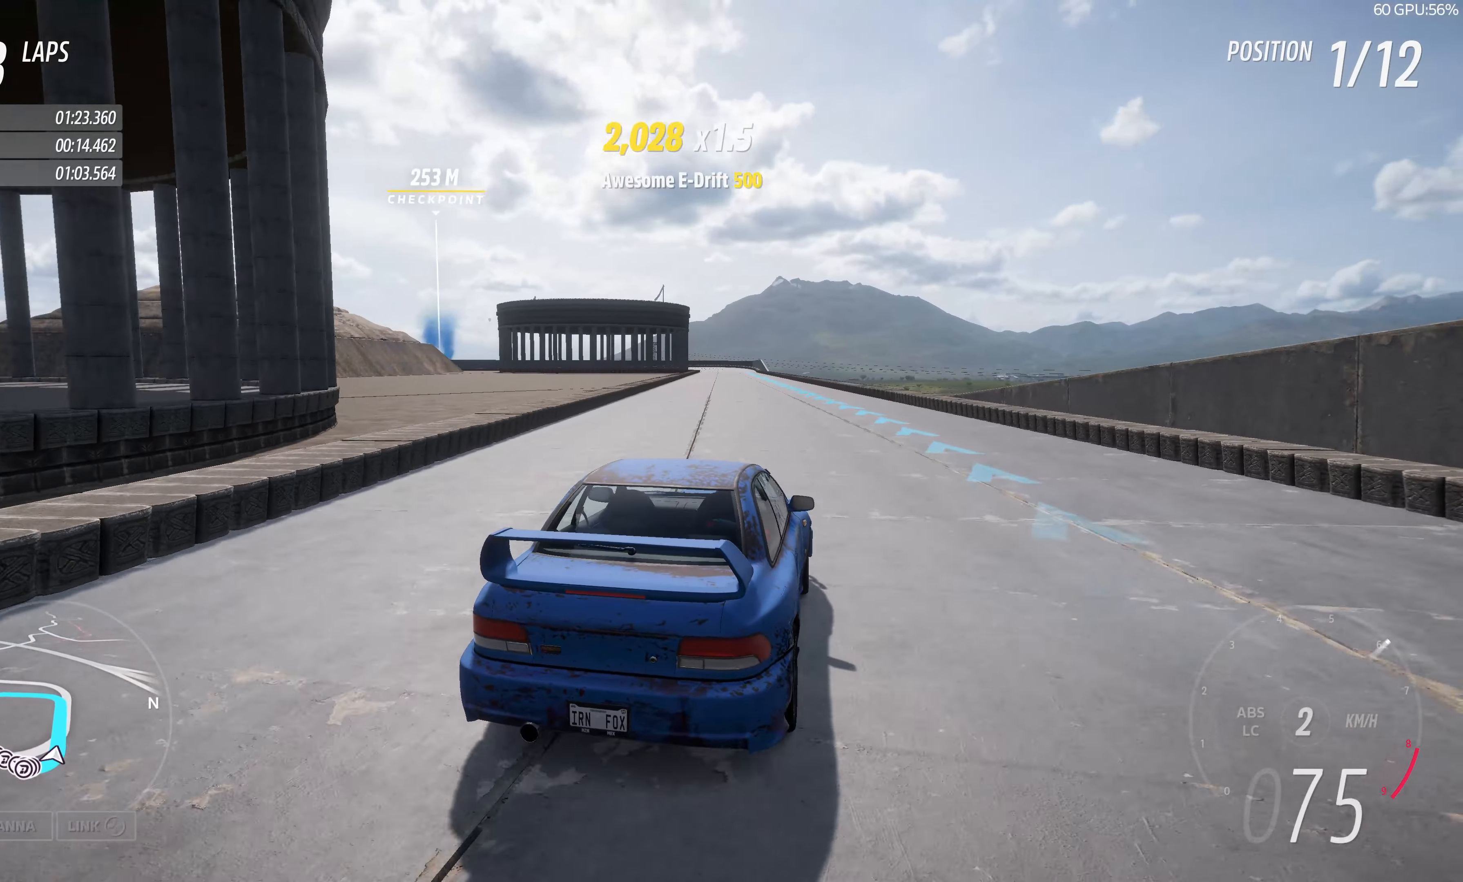
Gameplay with a controller (PlayStation layout); each line is a JSON object with the inputs held at the frame after it. "events" lists button and stick changes between this image and that frame as [ms after this image, input, new state], when the widget could be followed in between.
{"buttons": ["R2"], "left_stick": "up", "right_stick": "down", "events": [[134, "right_stick", "center"], [450, "right_stick", "down"]]}
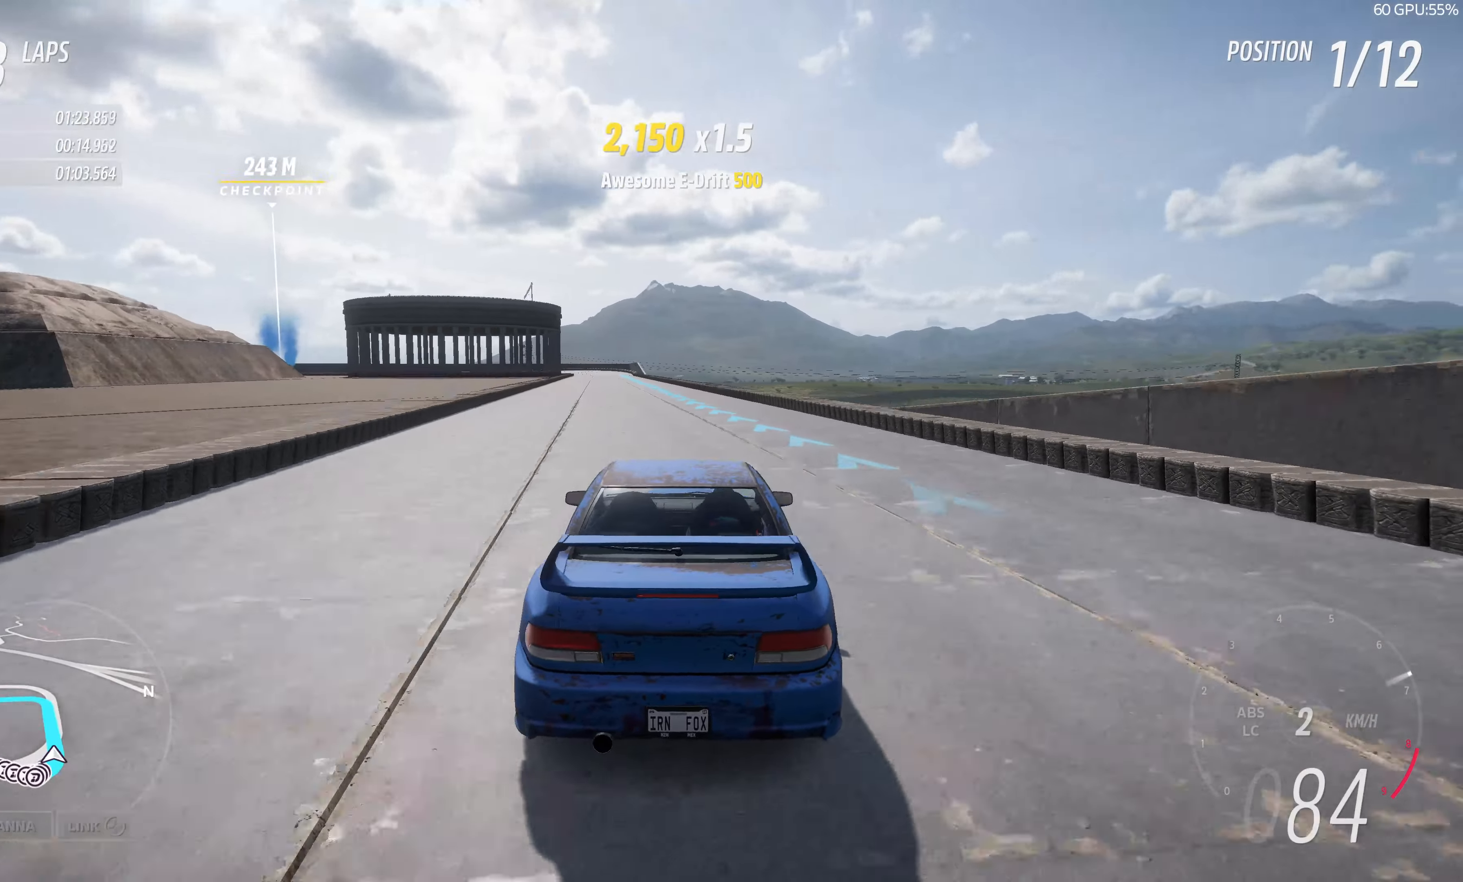
{"buttons": ["R2"], "left_stick": "up", "right_stick": "down", "events": []}
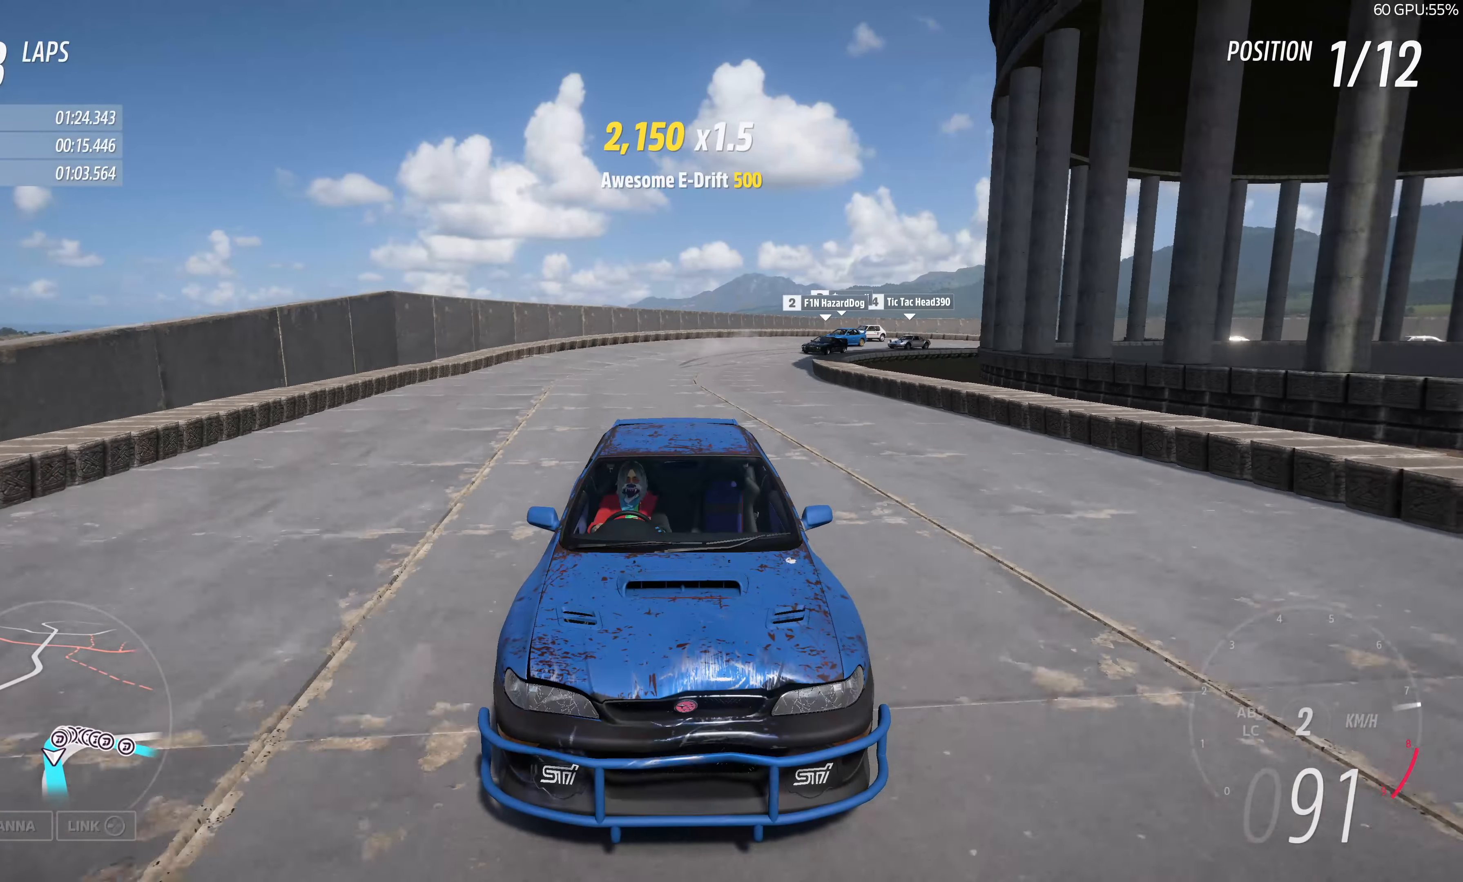
{"buttons": ["R2"], "left_stick": "up", "right_stick": "center", "events": [[434, "right_stick", "center"]]}
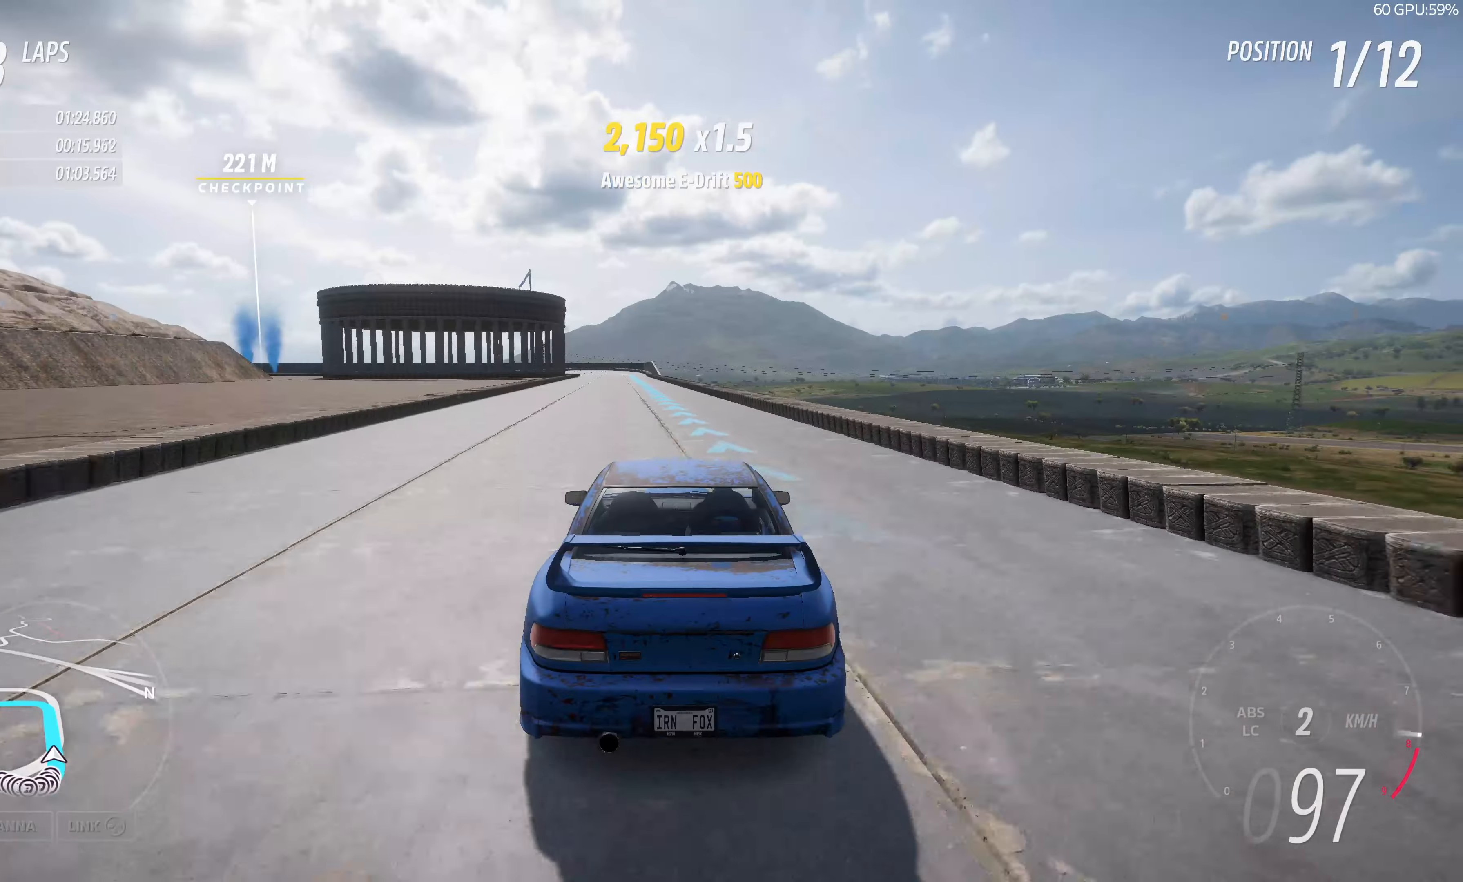
{"buttons": ["R2"], "left_stick": "up", "right_stick": "center", "events": []}
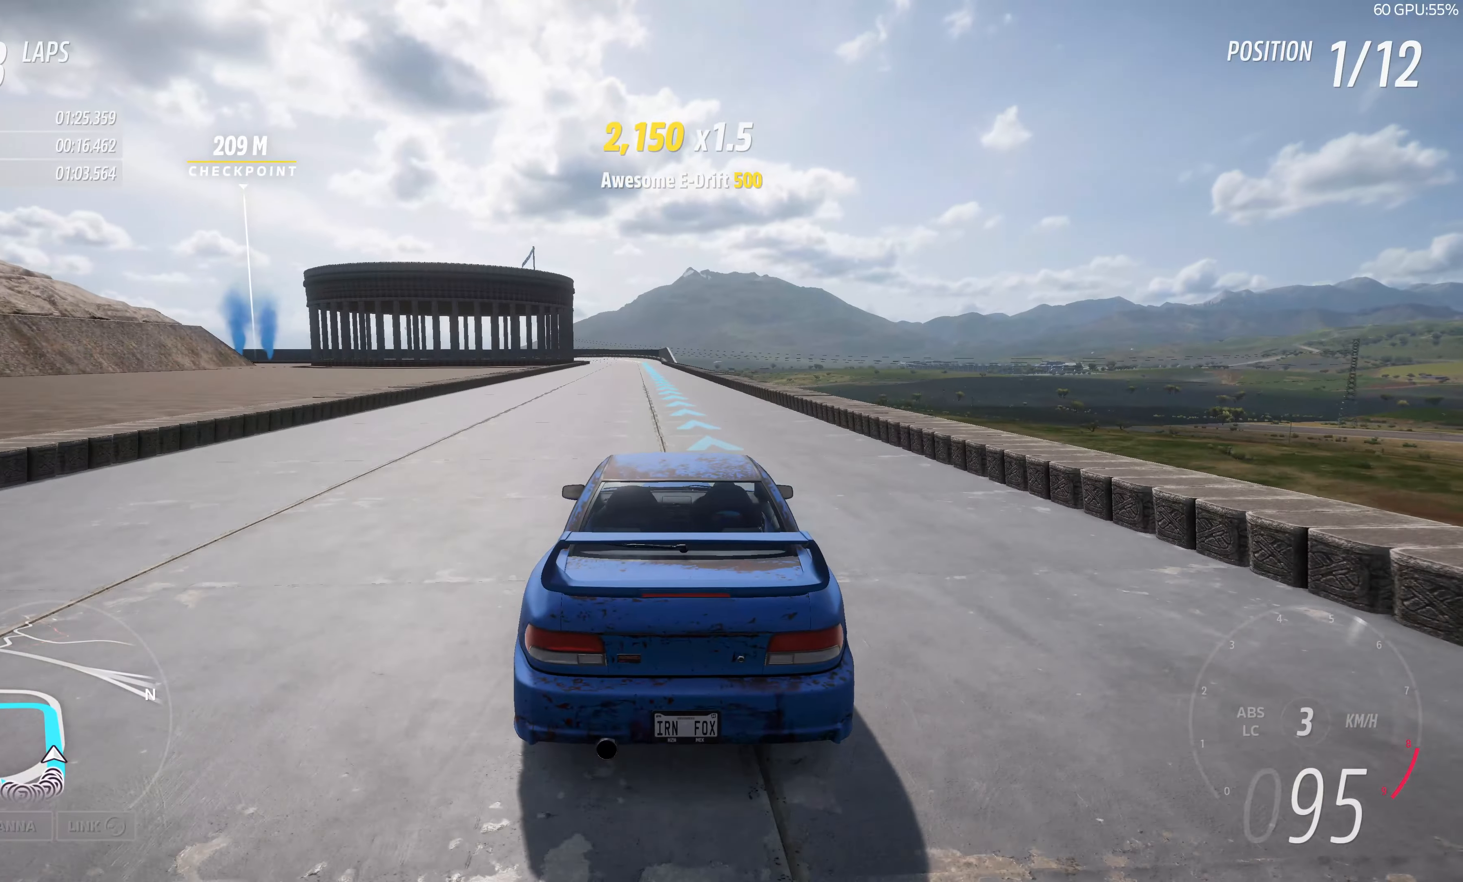
{"buttons": ["R2"], "left_stick": "up", "right_stick": "center", "events": []}
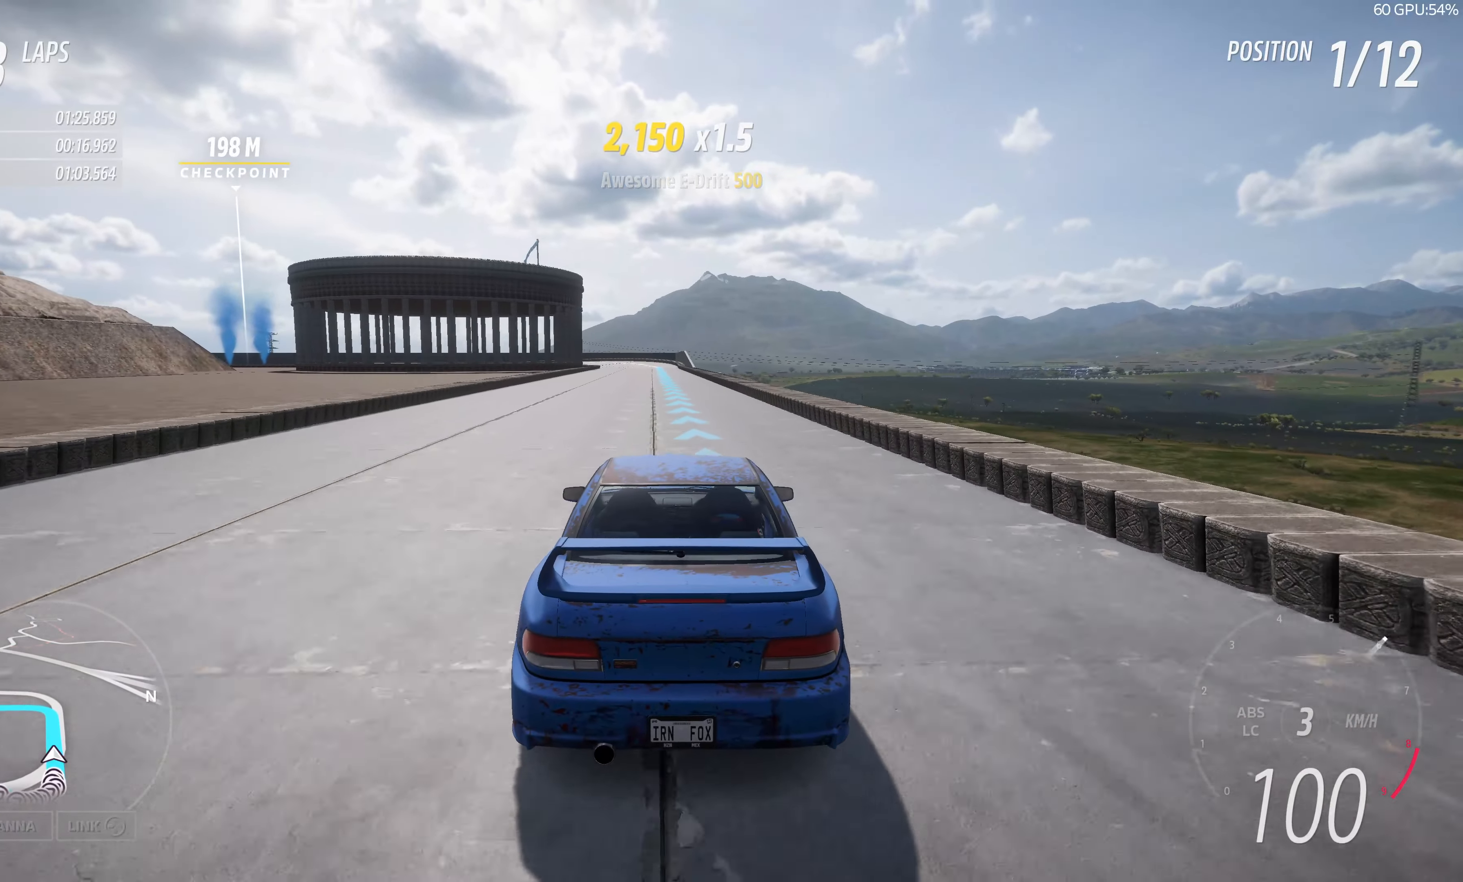
{"buttons": ["R2"], "left_stick": "center", "right_stick": "center", "events": [[100, "left_stick", "center"]]}
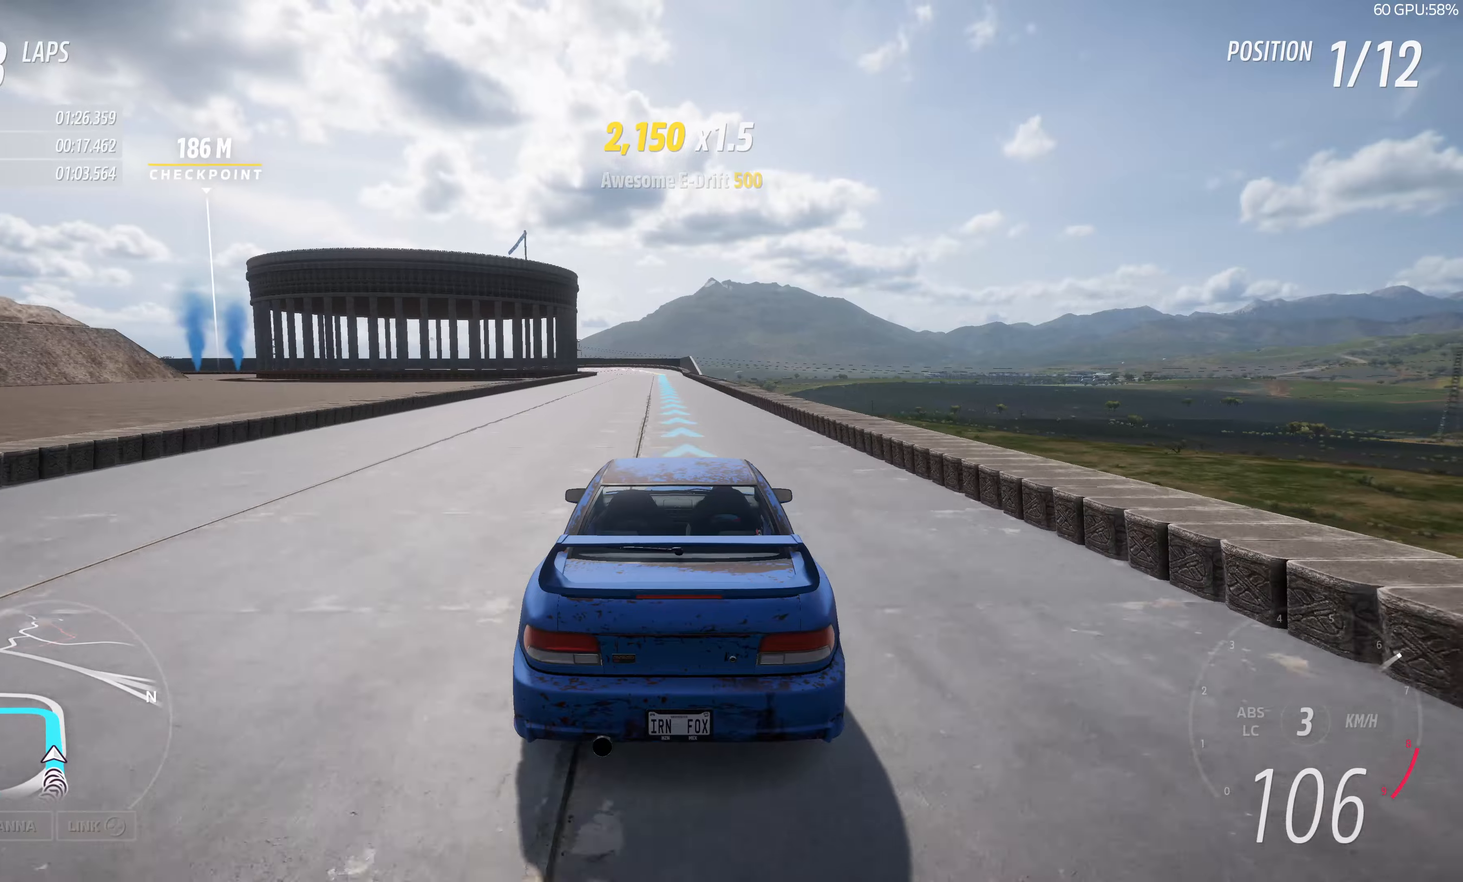
{"buttons": ["R2"], "left_stick": "up", "right_stick": "center", "events": [[33, "left_stick", "up"]]}
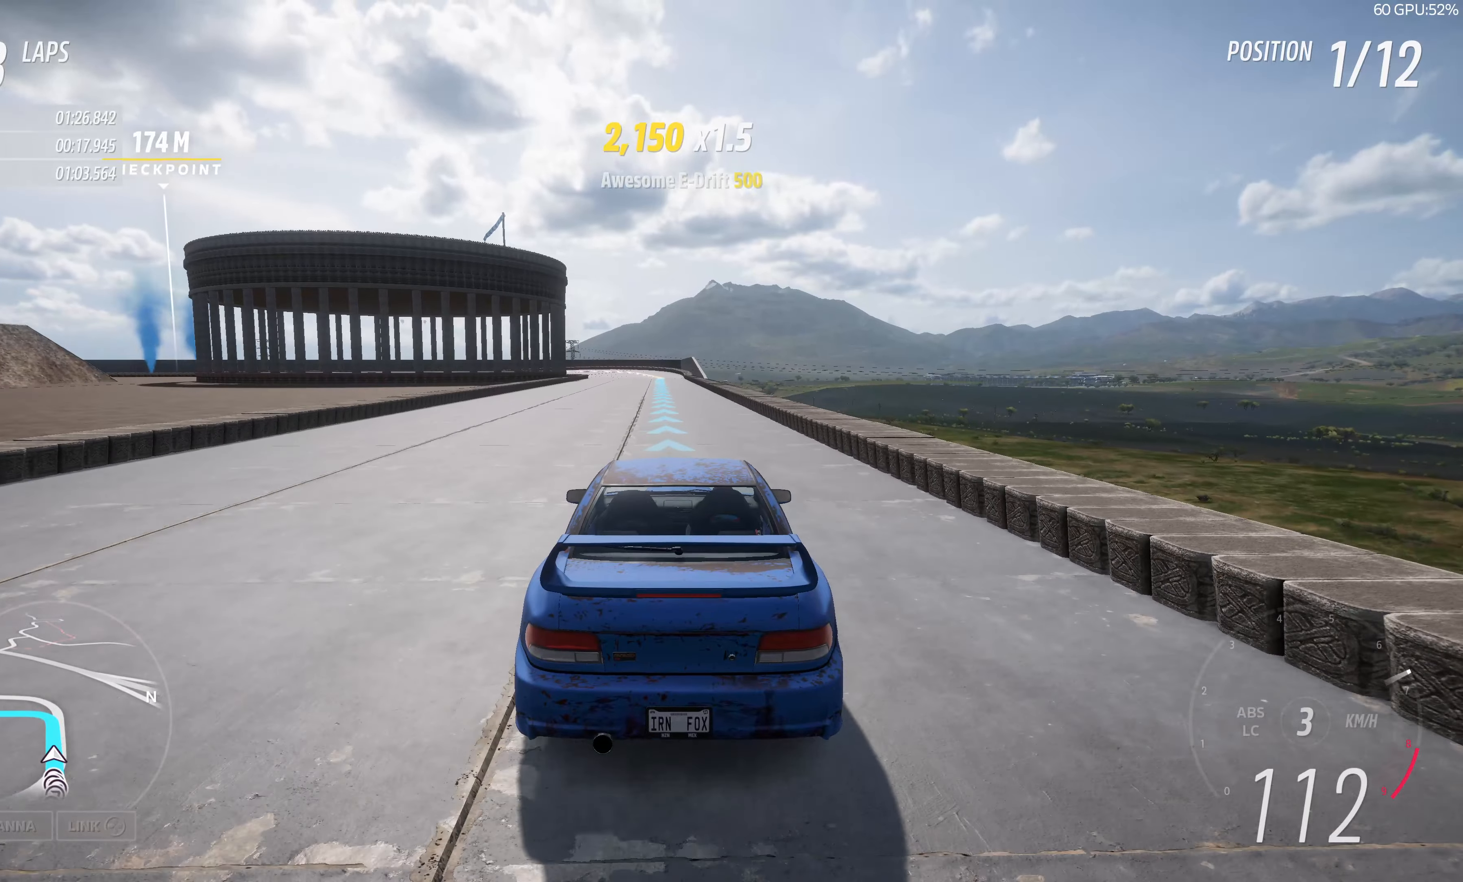
{"buttons": ["R2"], "left_stick": "up", "right_stick": "center", "events": []}
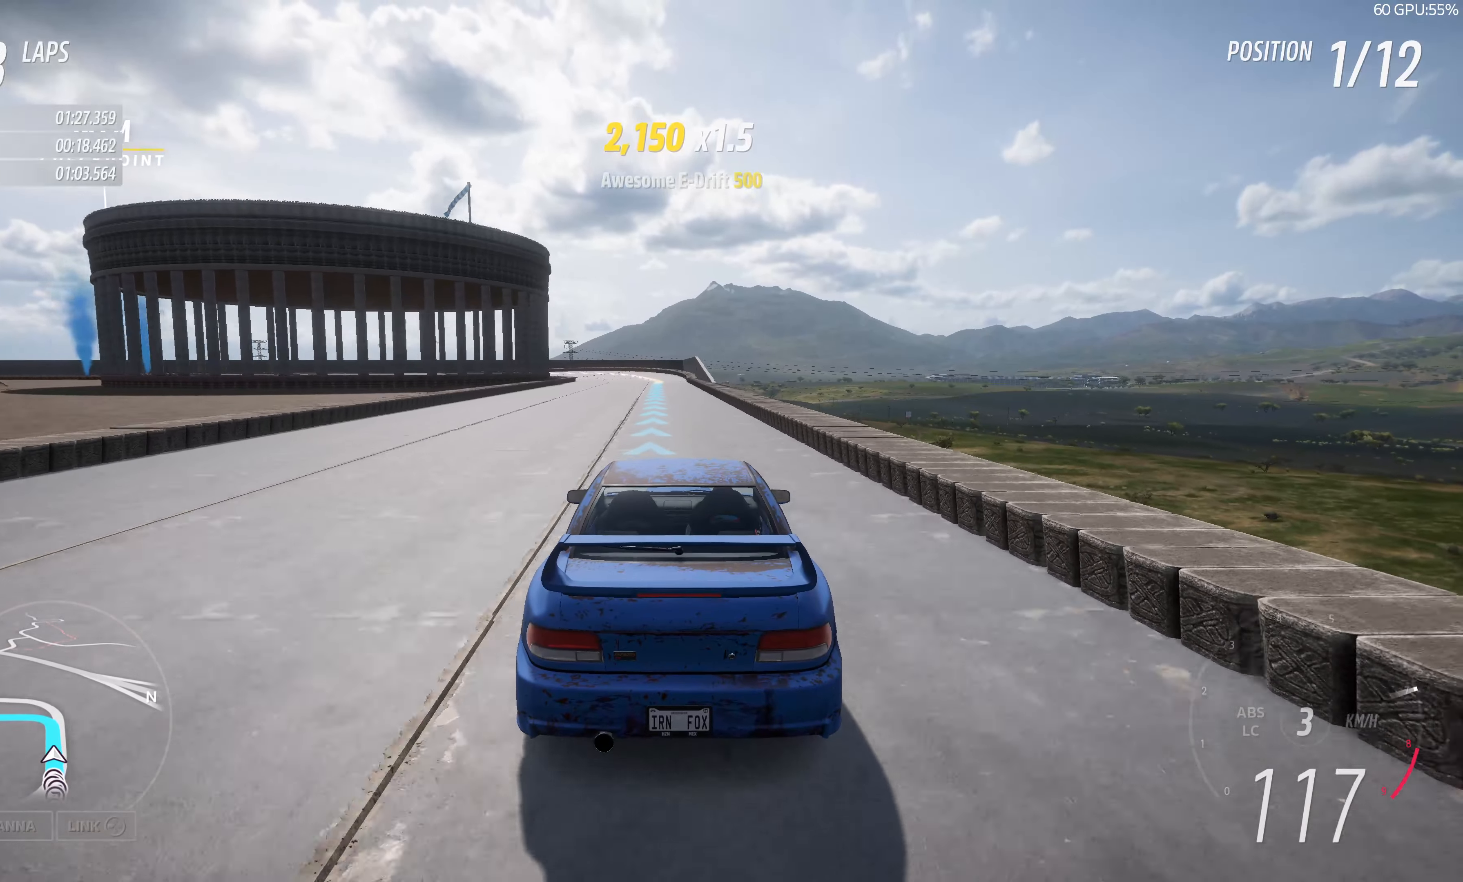
{"buttons": ["R2"], "left_stick": "up", "right_stick": "center", "events": []}
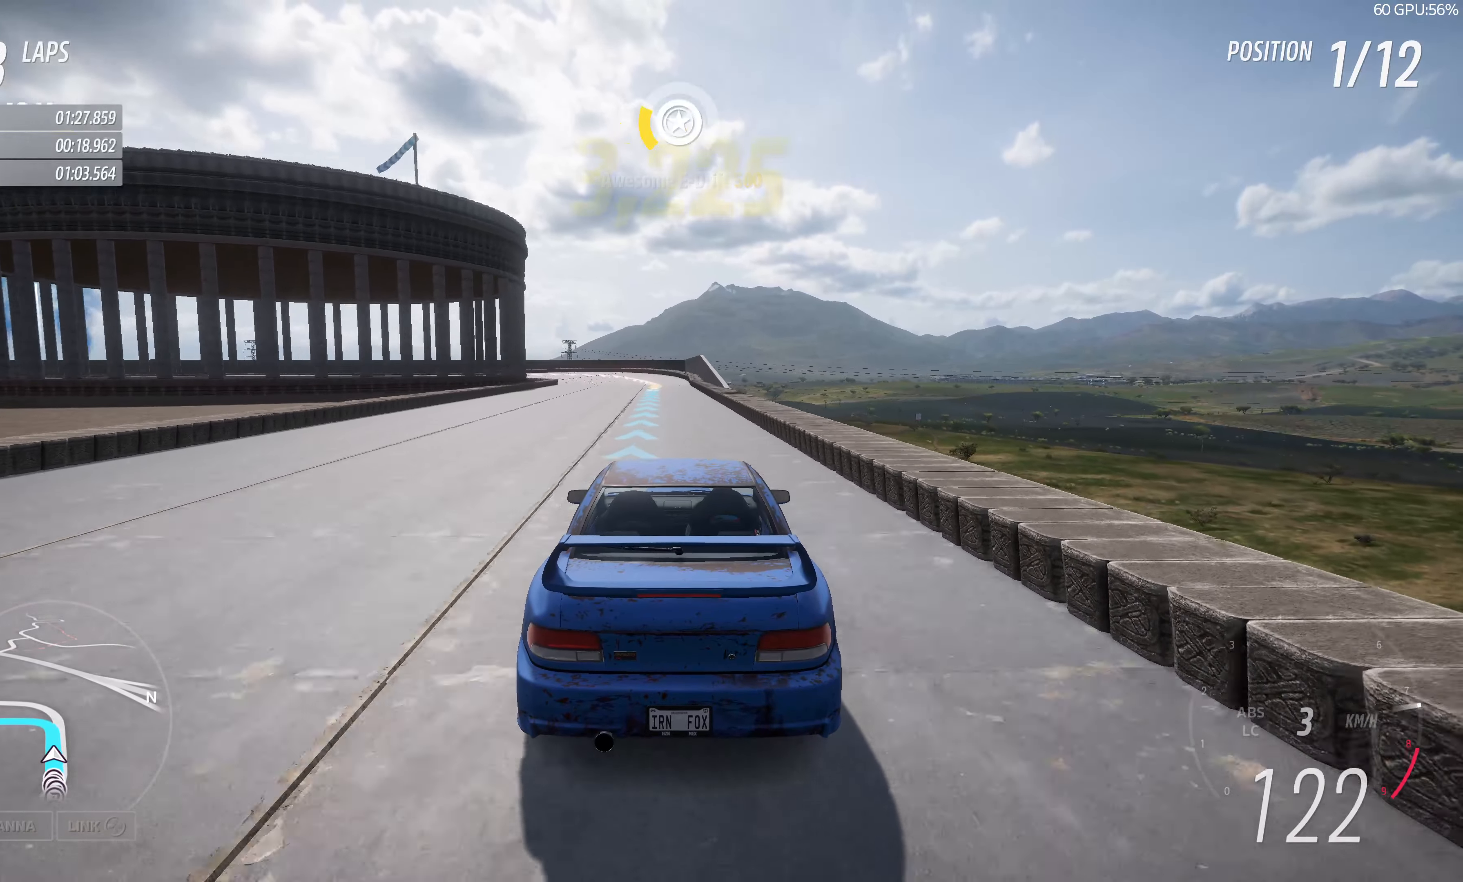
{"buttons": ["R2"], "left_stick": "up", "right_stick": "center", "events": []}
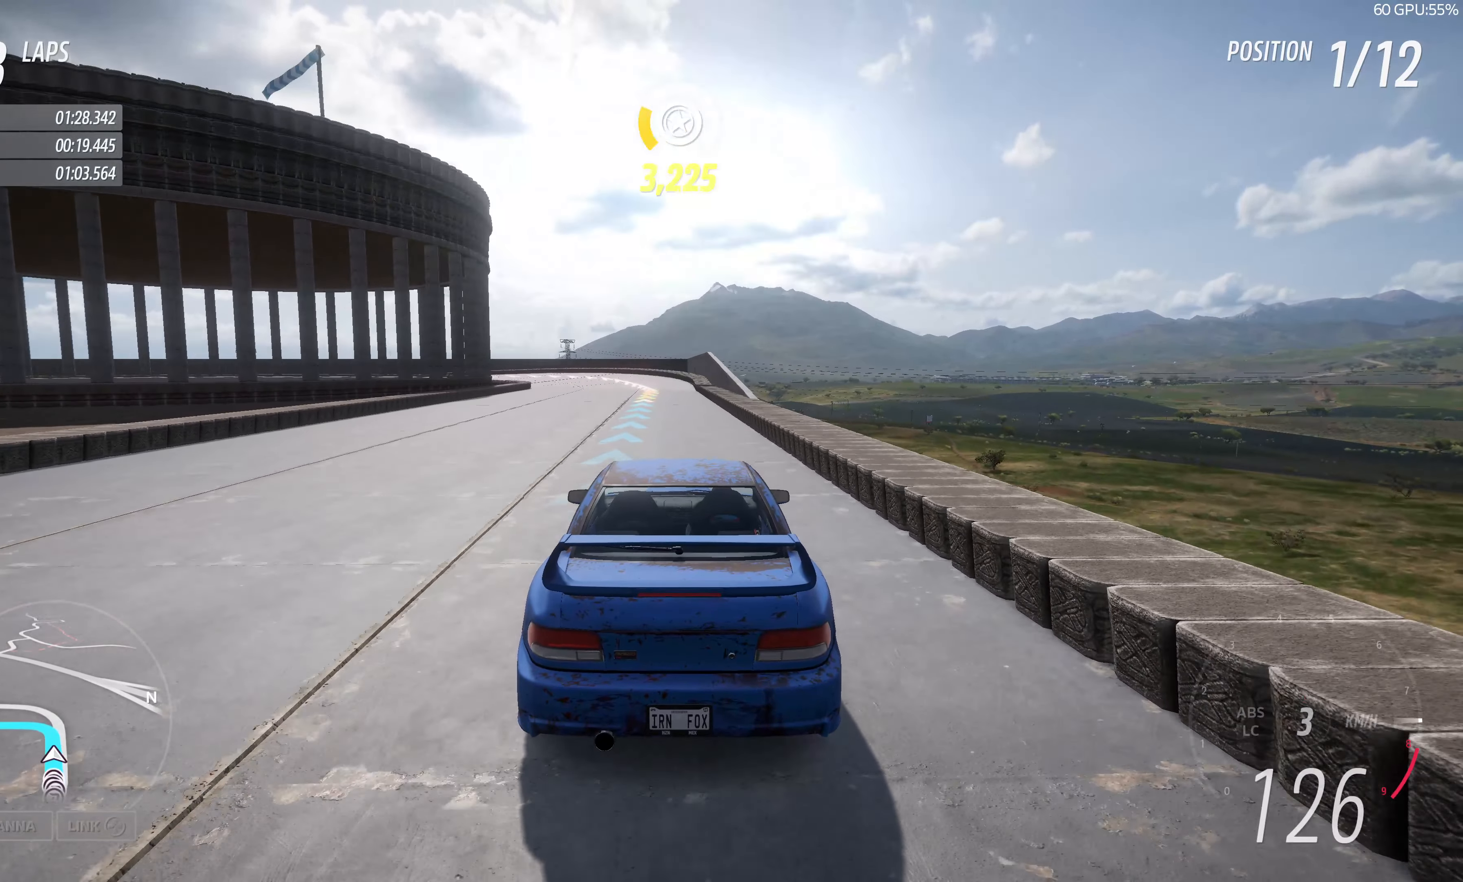
{"buttons": ["R2"], "left_stick": "up-left", "right_stick": "center", "events": [[300, "left_stick", "up-left"]]}
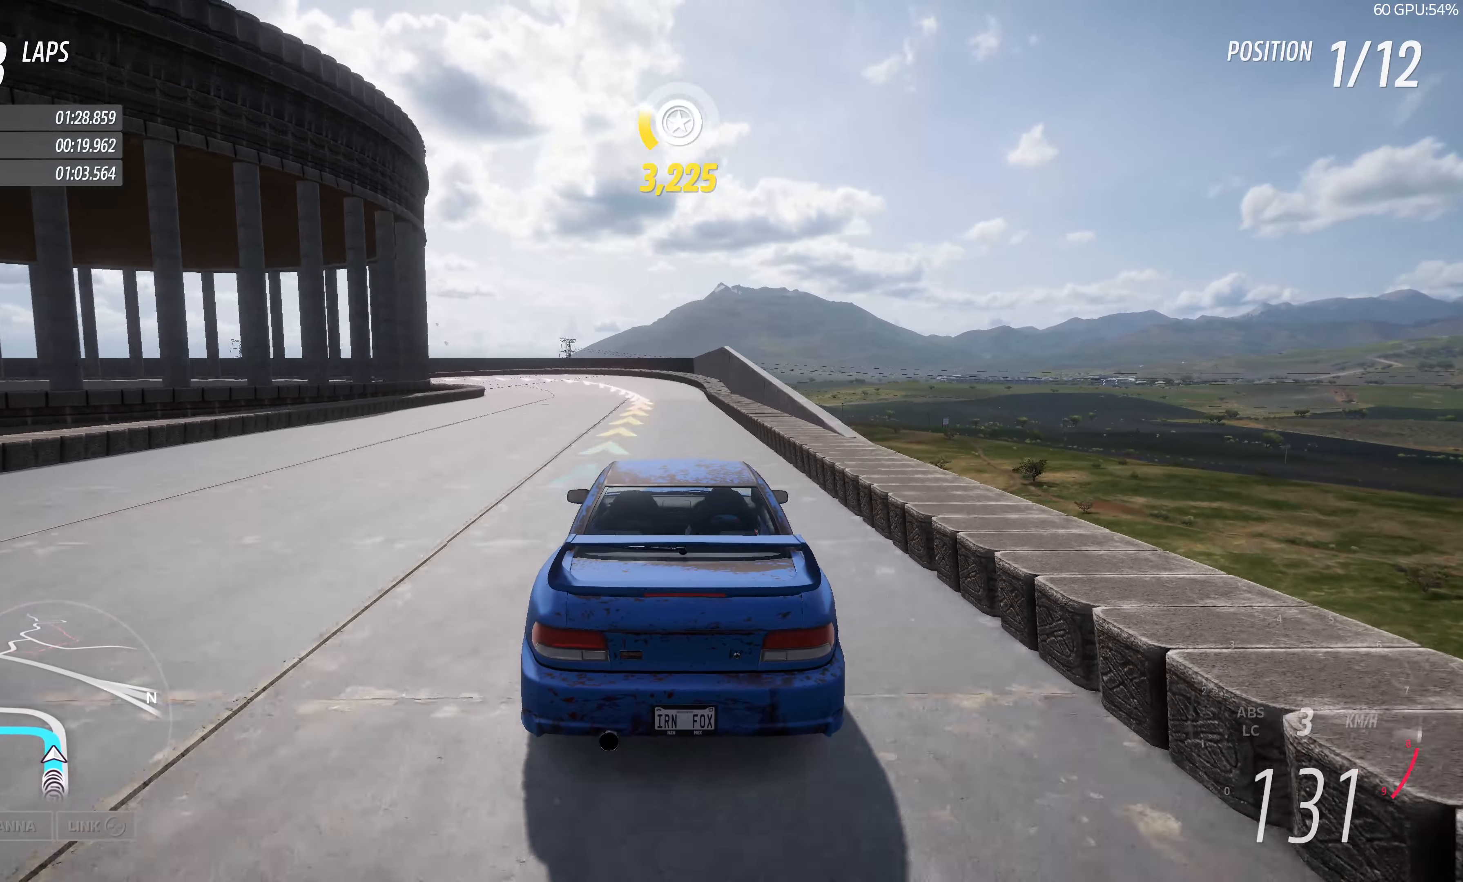
{"buttons": [], "left_stick": "up", "right_stick": "center", "events": [[133, "CROSS", "down"], [250, "left_stick", "up"], [300, "R2", "up"], [400, "CROSS", "up"]]}
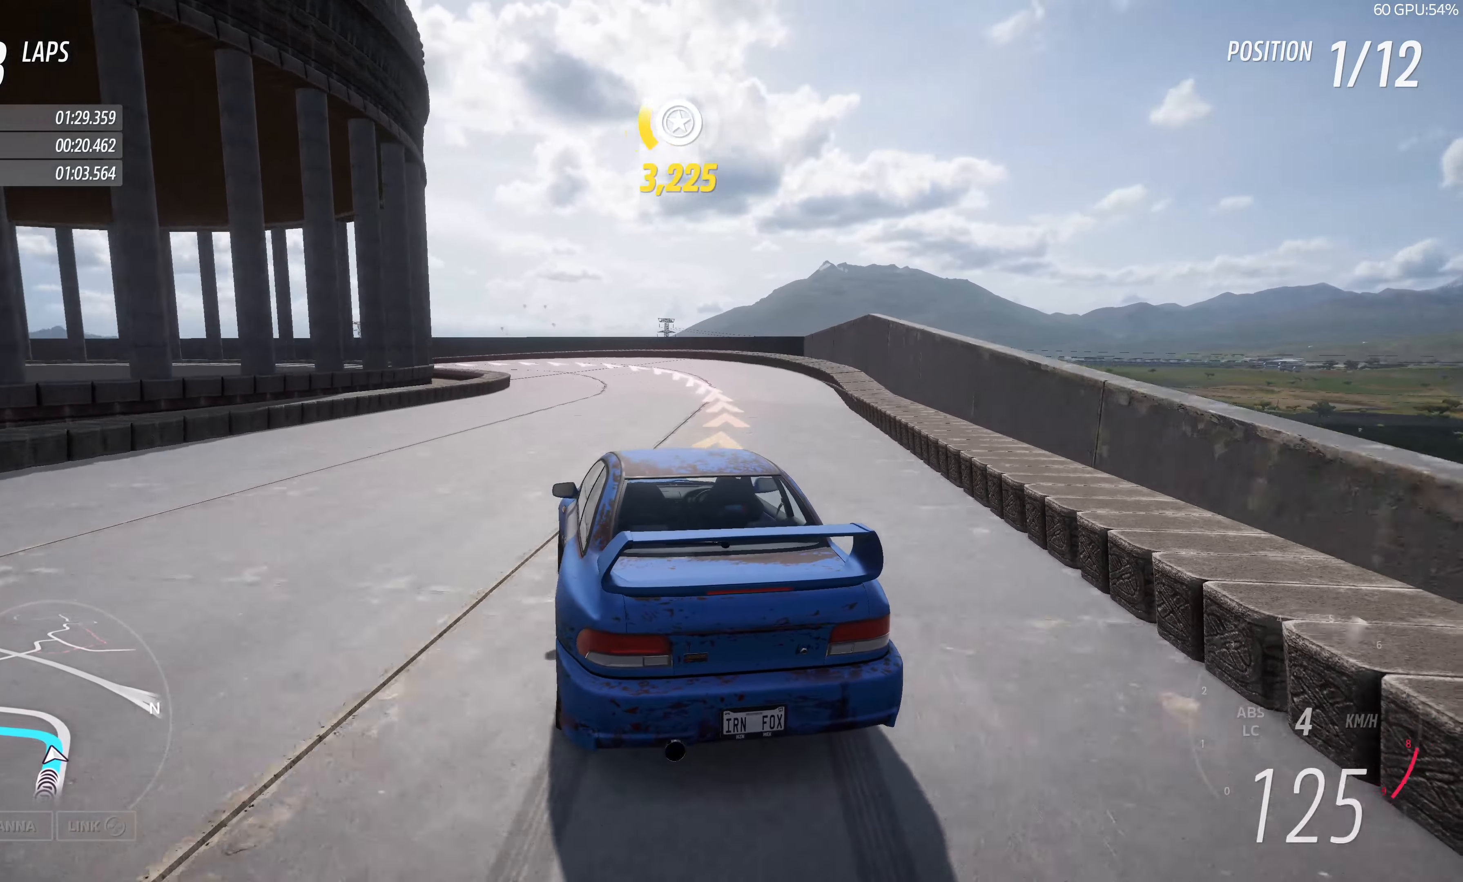
{"buttons": [], "left_stick": "center", "right_stick": "up", "events": [[216, "left_stick", "center"], [433, "right_stick", "up"]]}
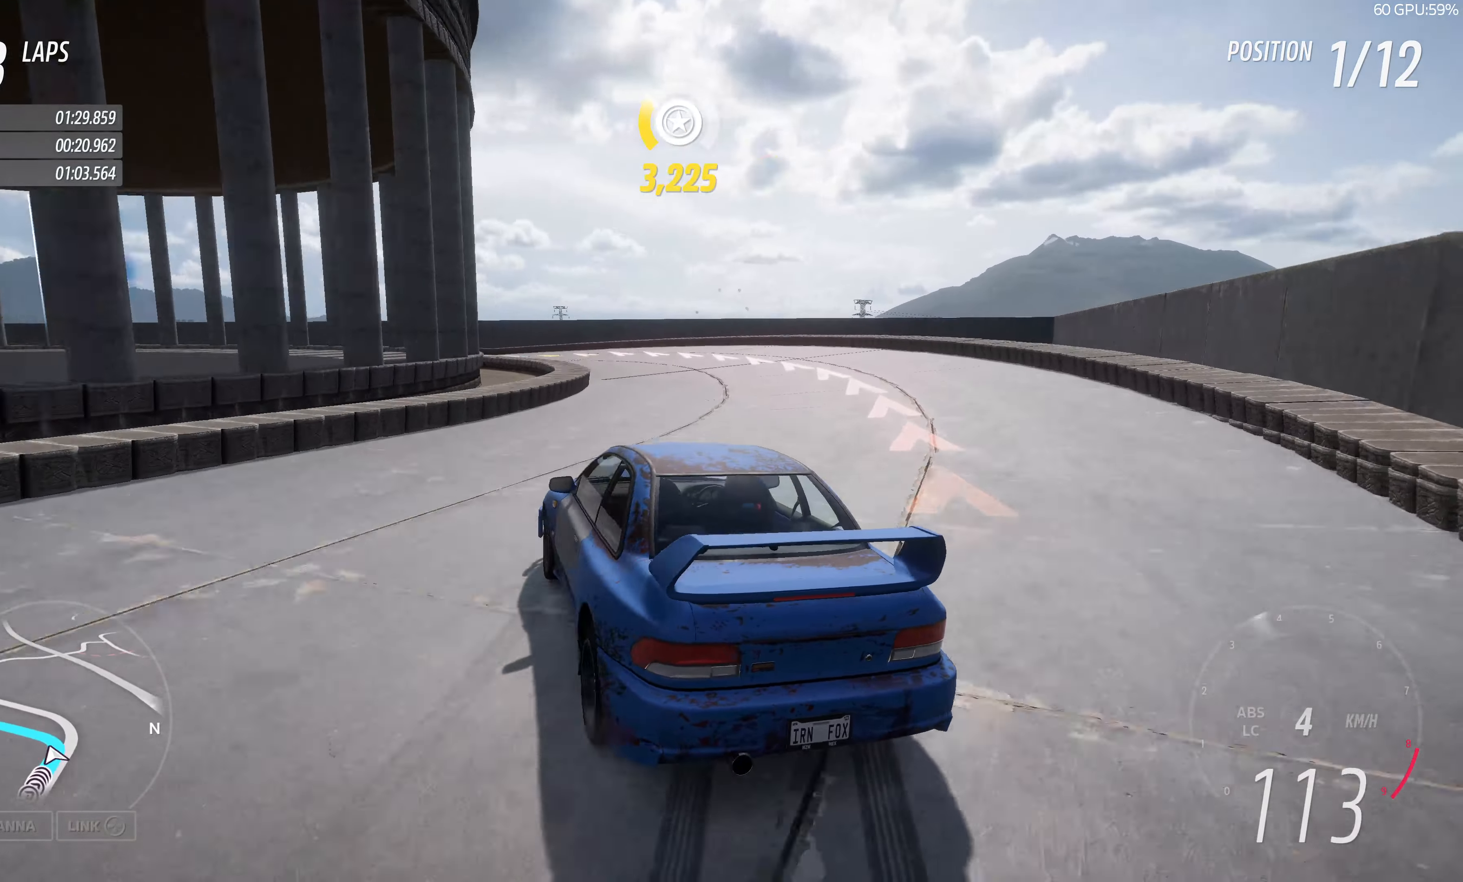
{"buttons": ["R2"], "left_stick": "center", "right_stick": "up", "events": [[50, "R2", "down"], [83, "left_stick", "right"], [250, "left_stick", "center"]]}
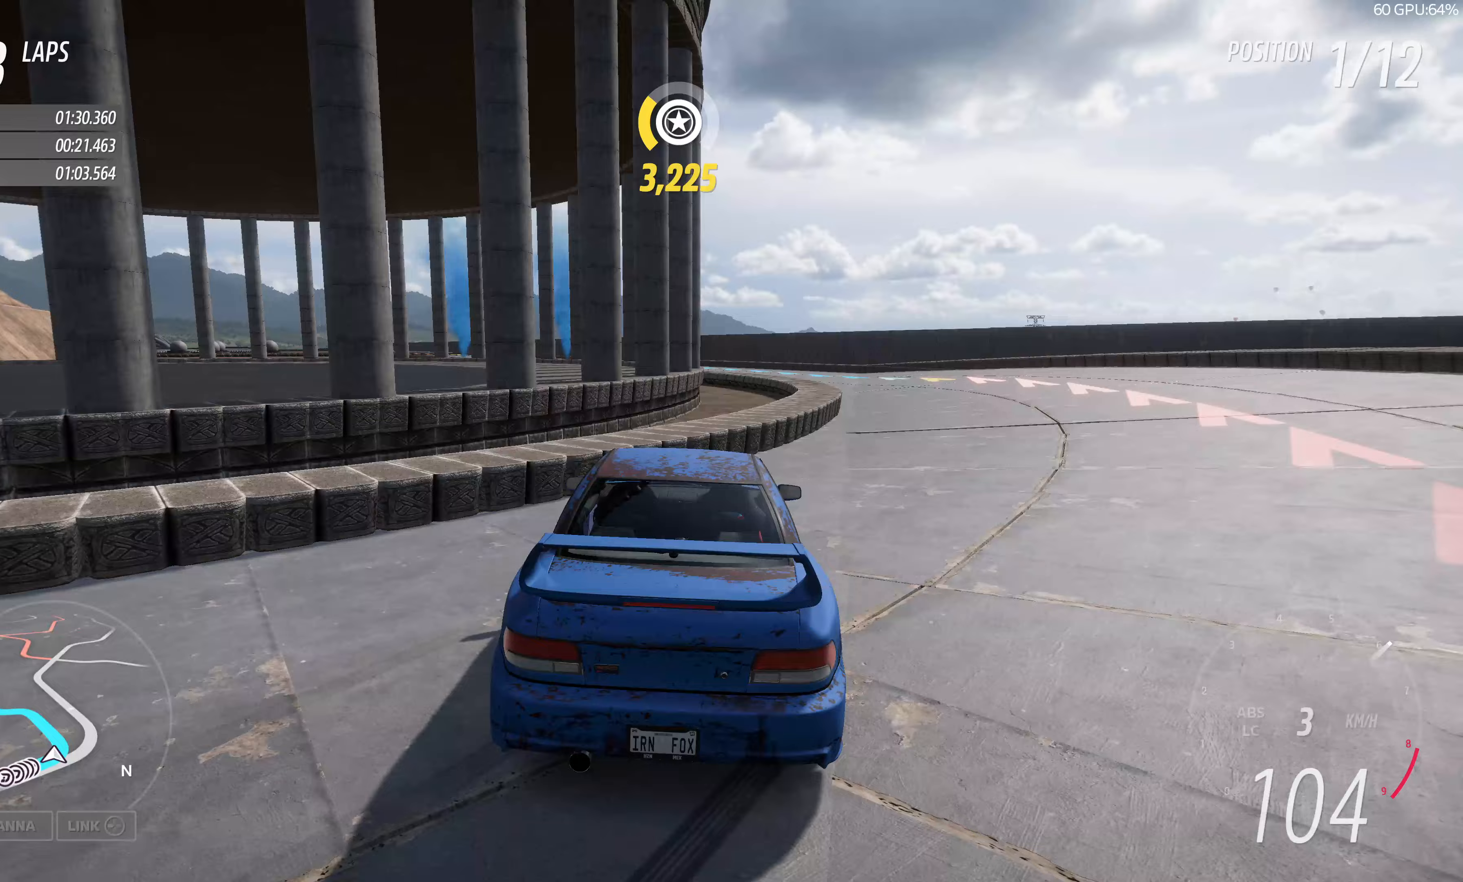
{"buttons": ["CROSS"], "left_stick": "right", "right_stick": "up", "events": [[267, "left_stick", "right"], [433, "CROSS", "down"], [450, "R2", "up"]]}
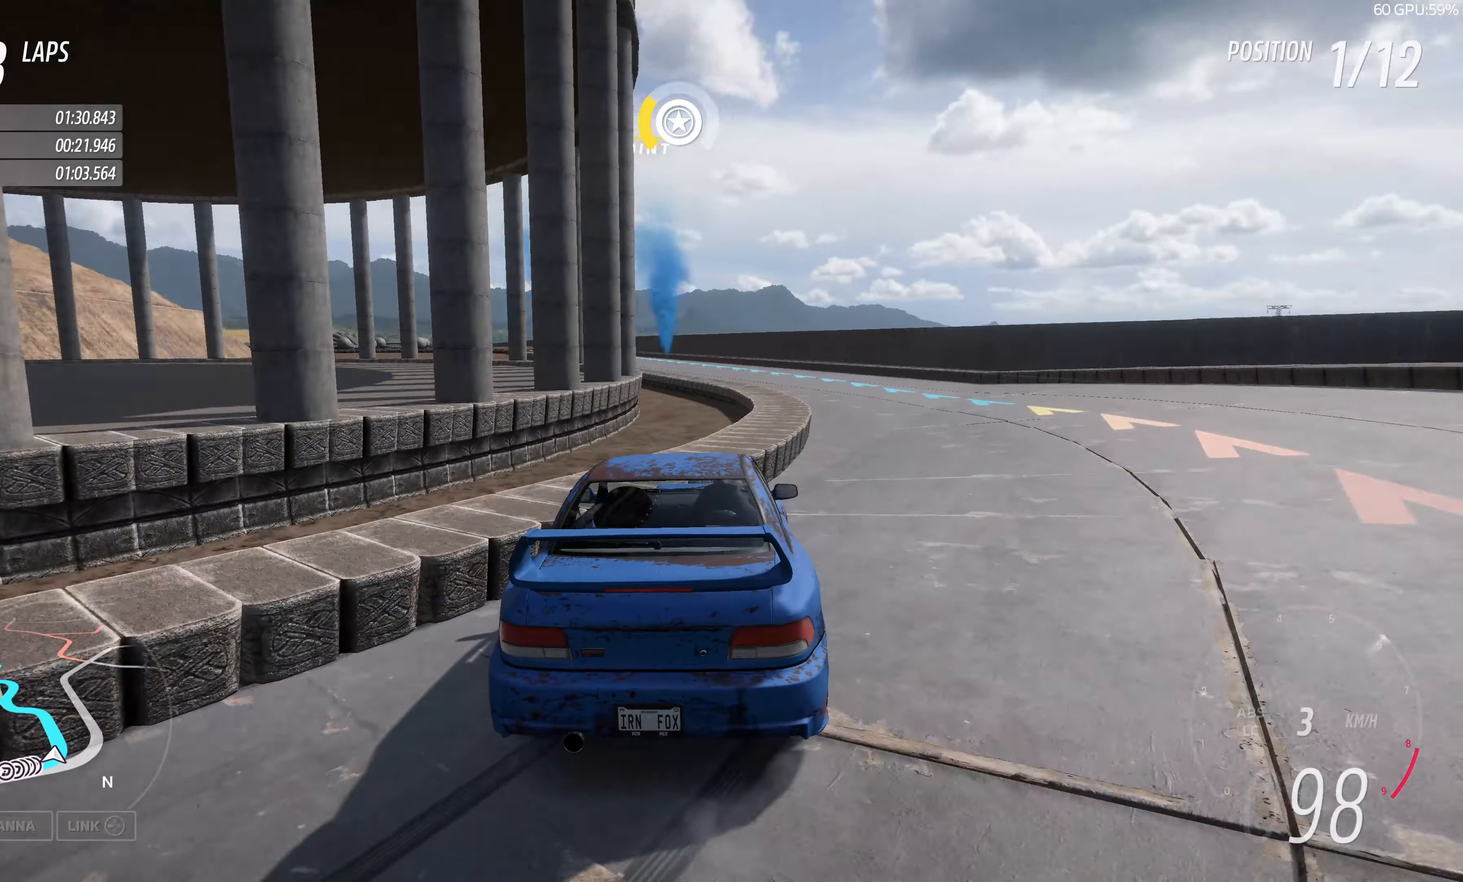
{"buttons": ["R2"], "left_stick": "center", "right_stick": "up-left", "events": [[17, "right_stick", "up-left"], [83, "left_stick", "up"], [183, "left_stick", "left"], [333, "CROSS", "up"], [450, "R2", "down"], [500, "left_stick", "center"]]}
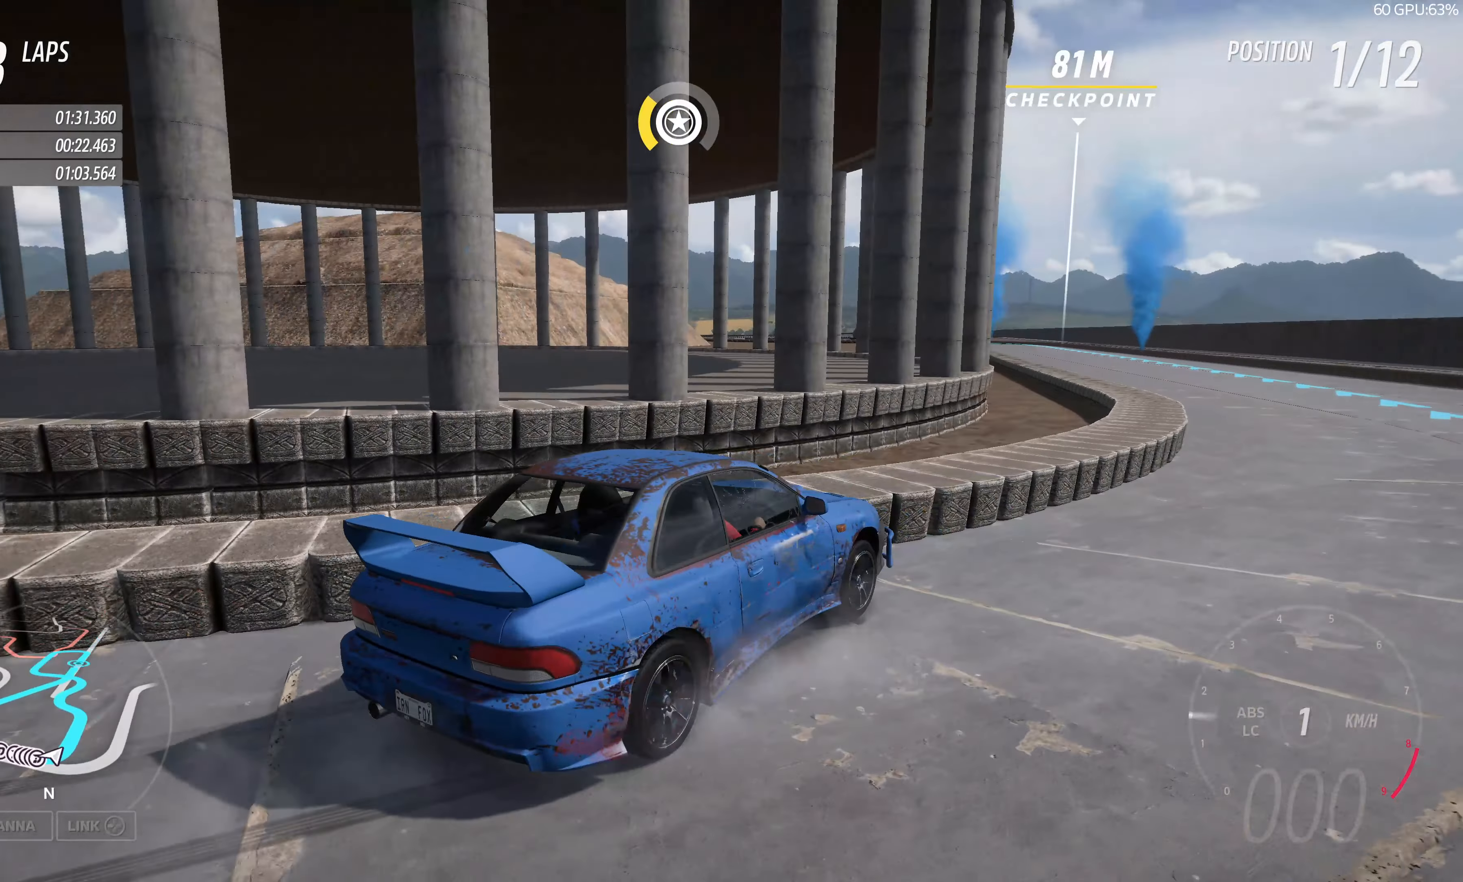
{"buttons": ["L2"], "left_stick": "center", "right_stick": "up-right", "events": [[33, "left_stick", "up-right"], [33, "right_stick", "center"], [117, "R2", "up"], [183, "L2", "down"], [283, "left_stick", "center"], [300, "right_stick", "up-right"]]}
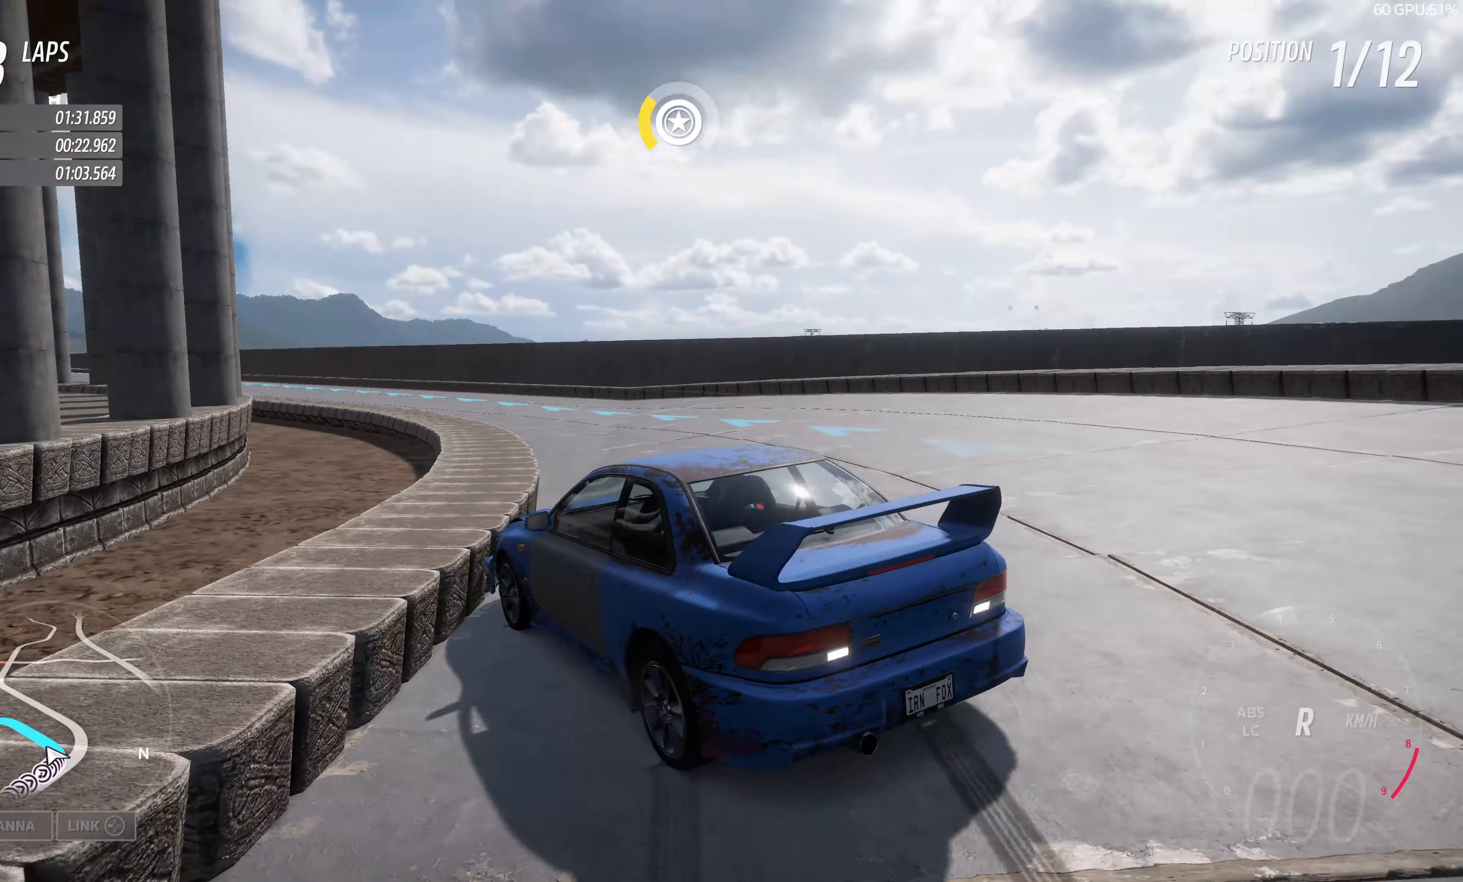
{"buttons": [], "left_stick": "center", "right_stick": "up-right", "events": [[17, "L2", "up"]]}
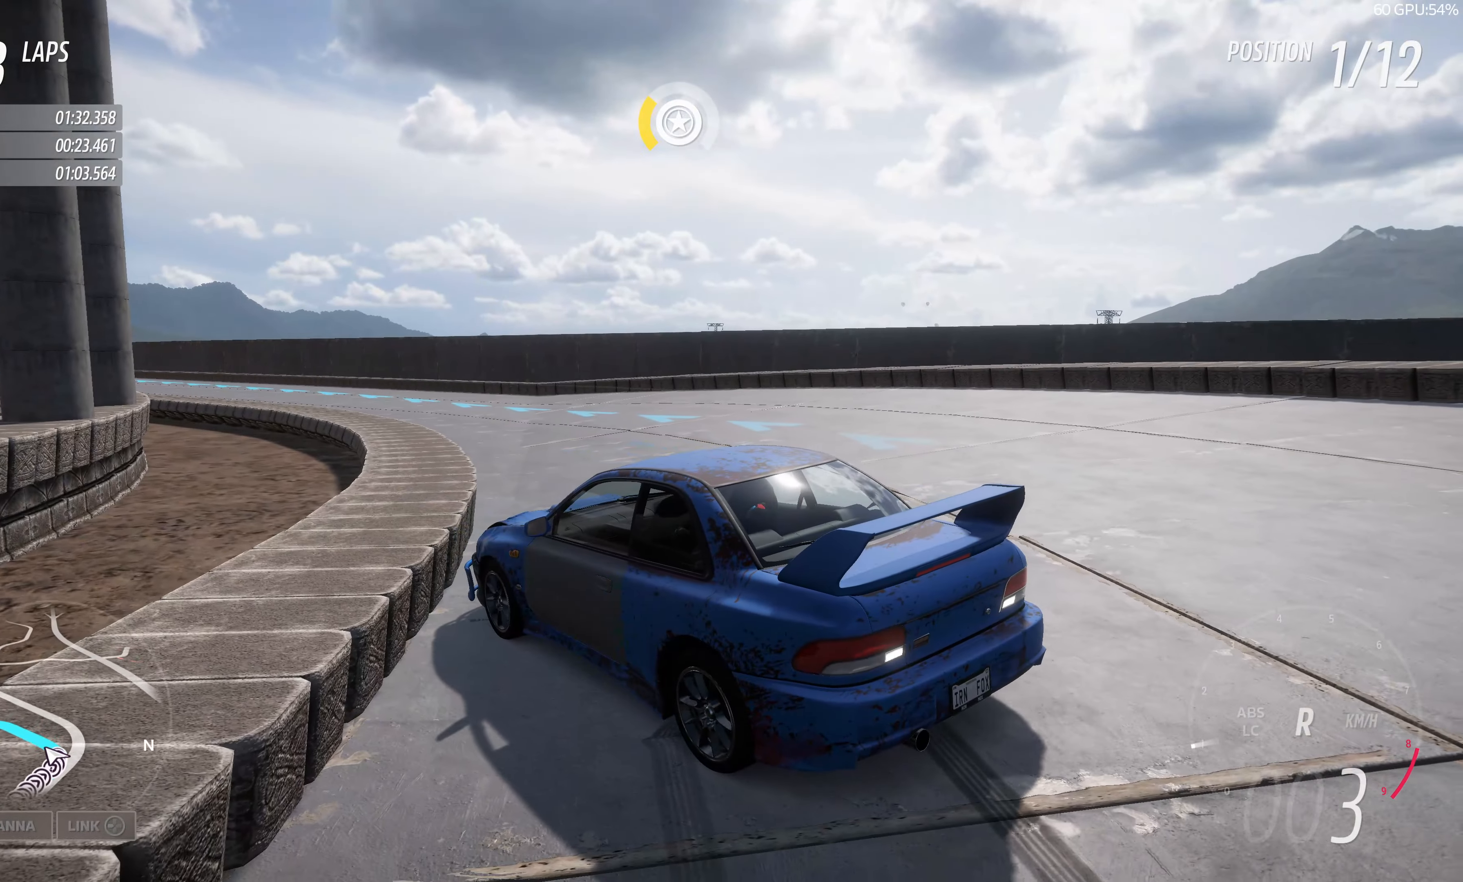
{"buttons": ["R2"], "left_stick": "up-right", "right_stick": "up-right", "events": [[117, "left_stick", "left"], [217, "R2", "down"], [233, "left_stick", "up-right"]]}
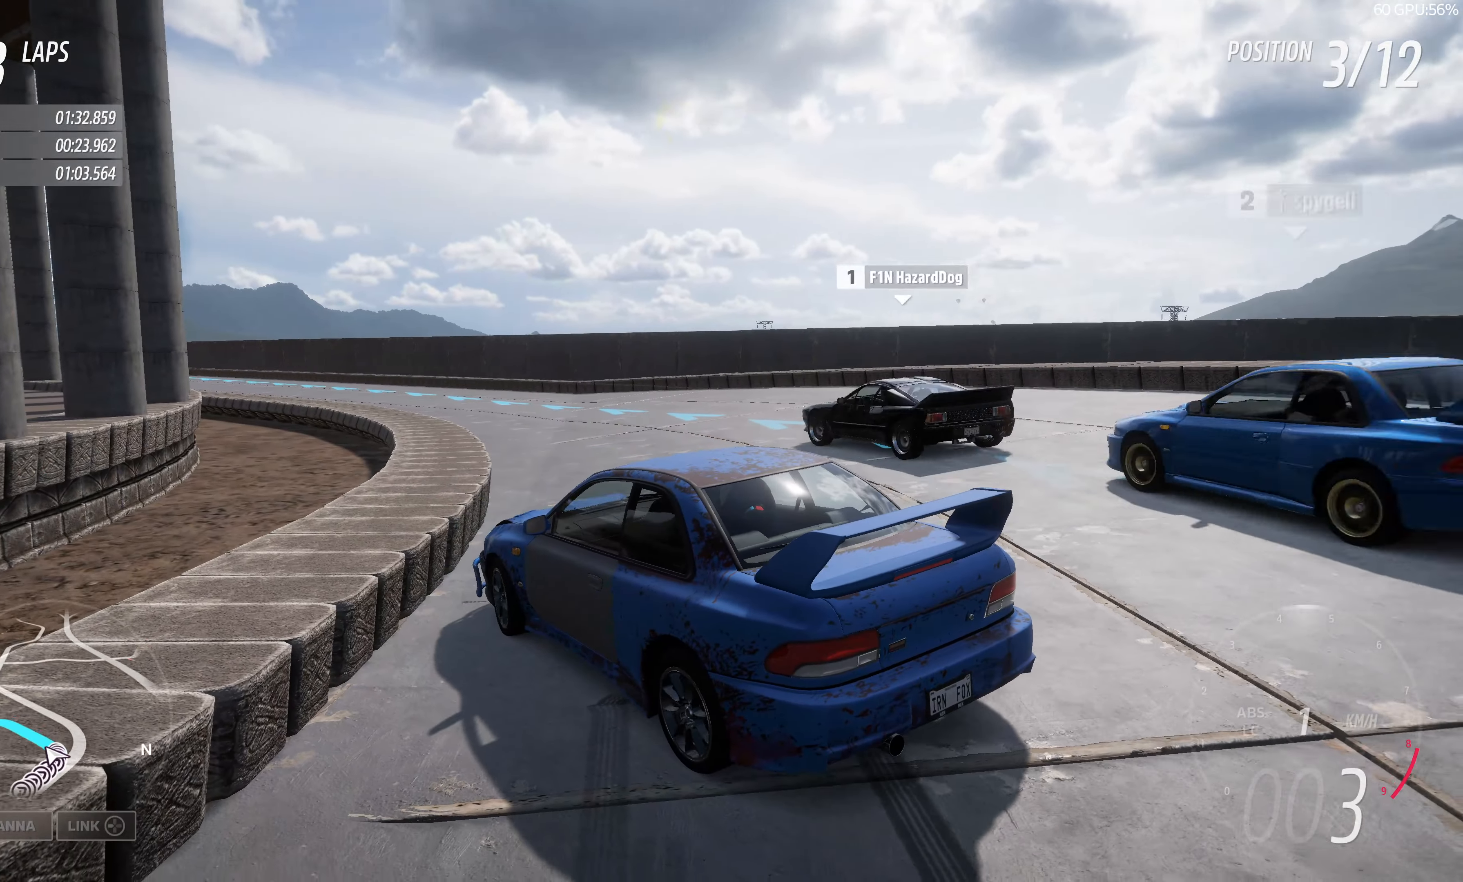
{"buttons": [], "left_stick": "center", "right_stick": "center", "events": [[50, "R2", "up"], [83, "right_stick", "center"], [350, "left_stick", "center"]]}
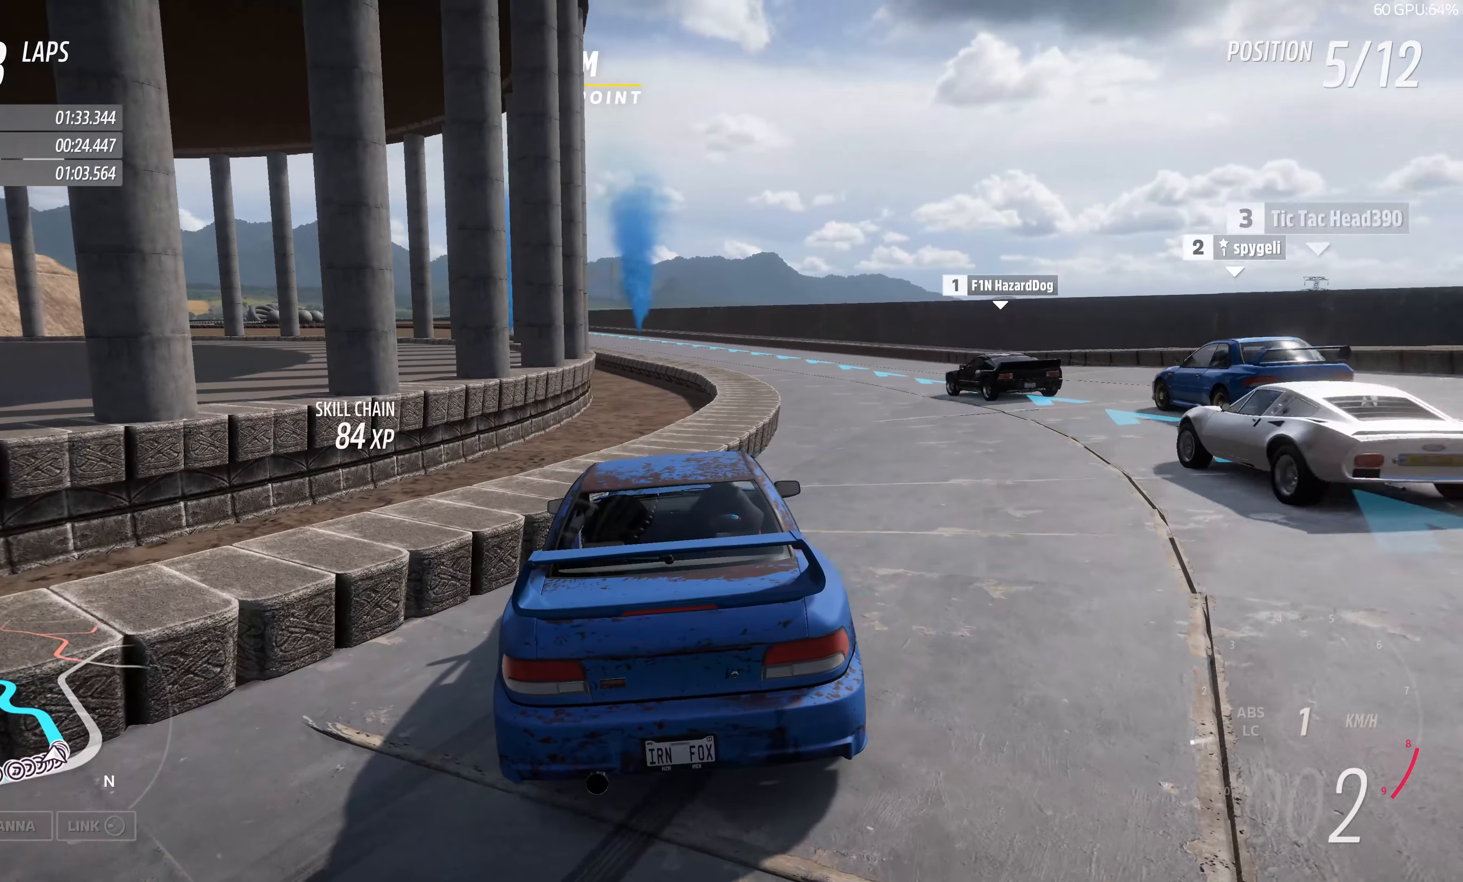
{"buttons": [], "left_stick": "center", "right_stick": "center", "events": []}
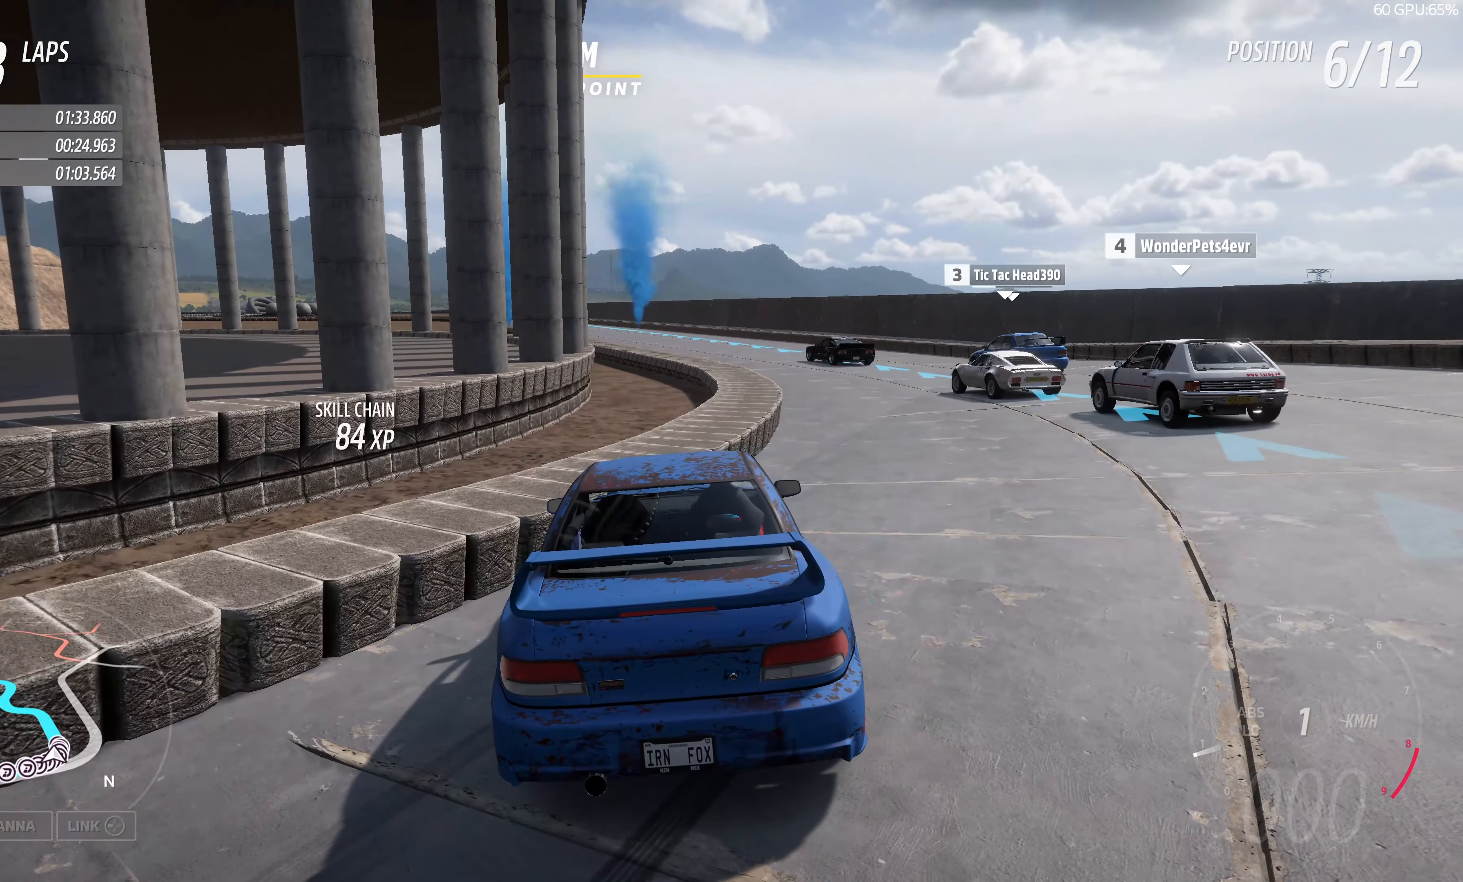
{"buttons": ["TRIANGLE"], "left_stick": "center", "right_stick": "center", "events": [[100, "TRIANGLE", "down"], [250, "TRIANGLE", "up"], [400, "TRIANGLE", "down"]]}
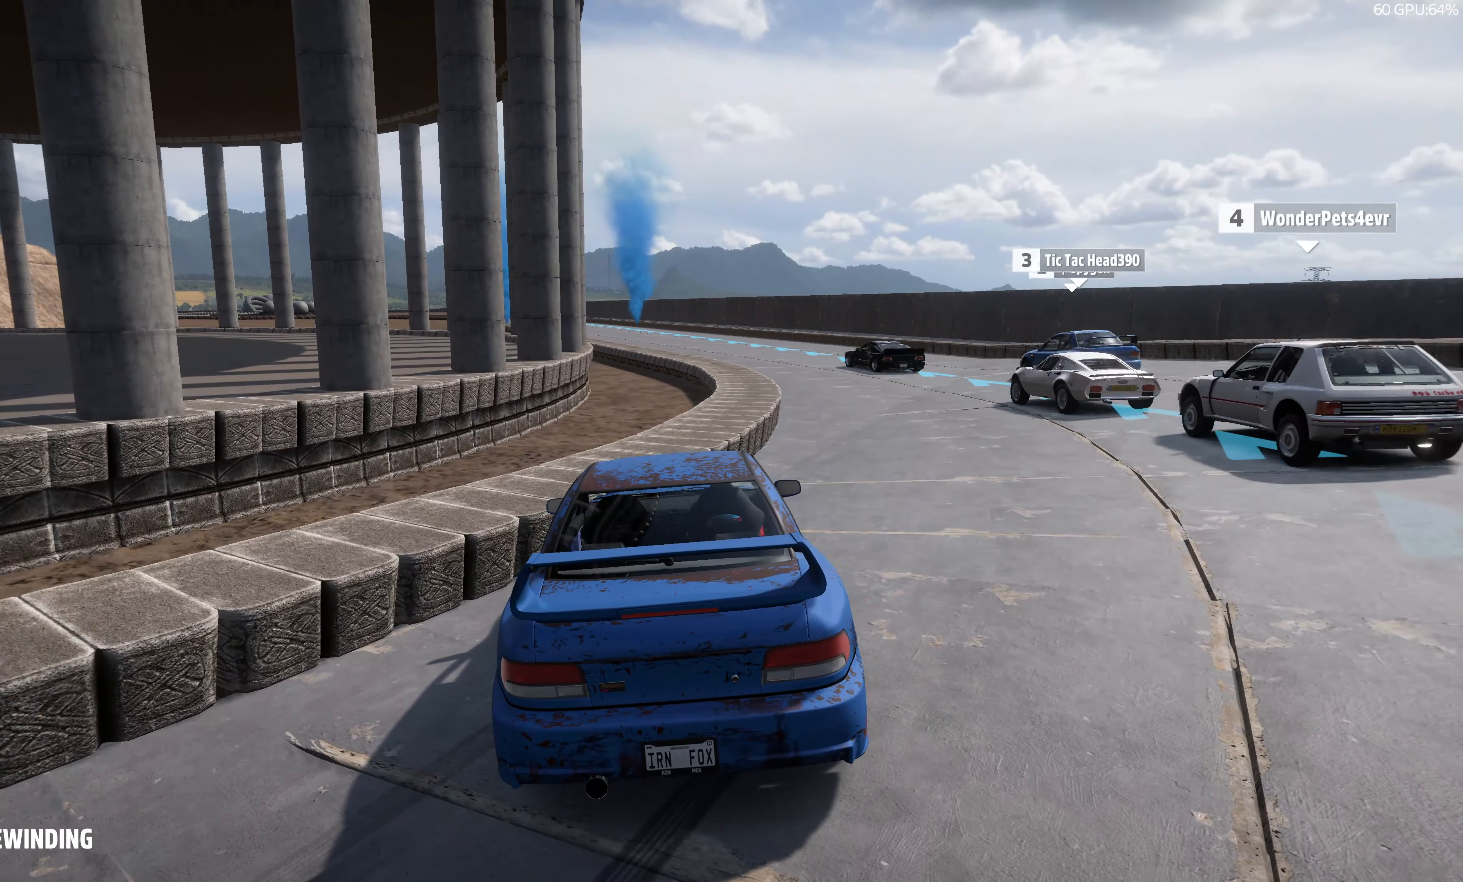
{"buttons": ["TRIANGLE"], "left_stick": "center", "right_stick": "center", "events": [[33, "TRIANGLE", "up"], [117, "TRIANGLE", "down"], [217, "TRIANGLE", "up"], [317, "TRIANGLE", "down"], [434, "TRIANGLE", "up"], [500, "TRIANGLE", "down"]]}
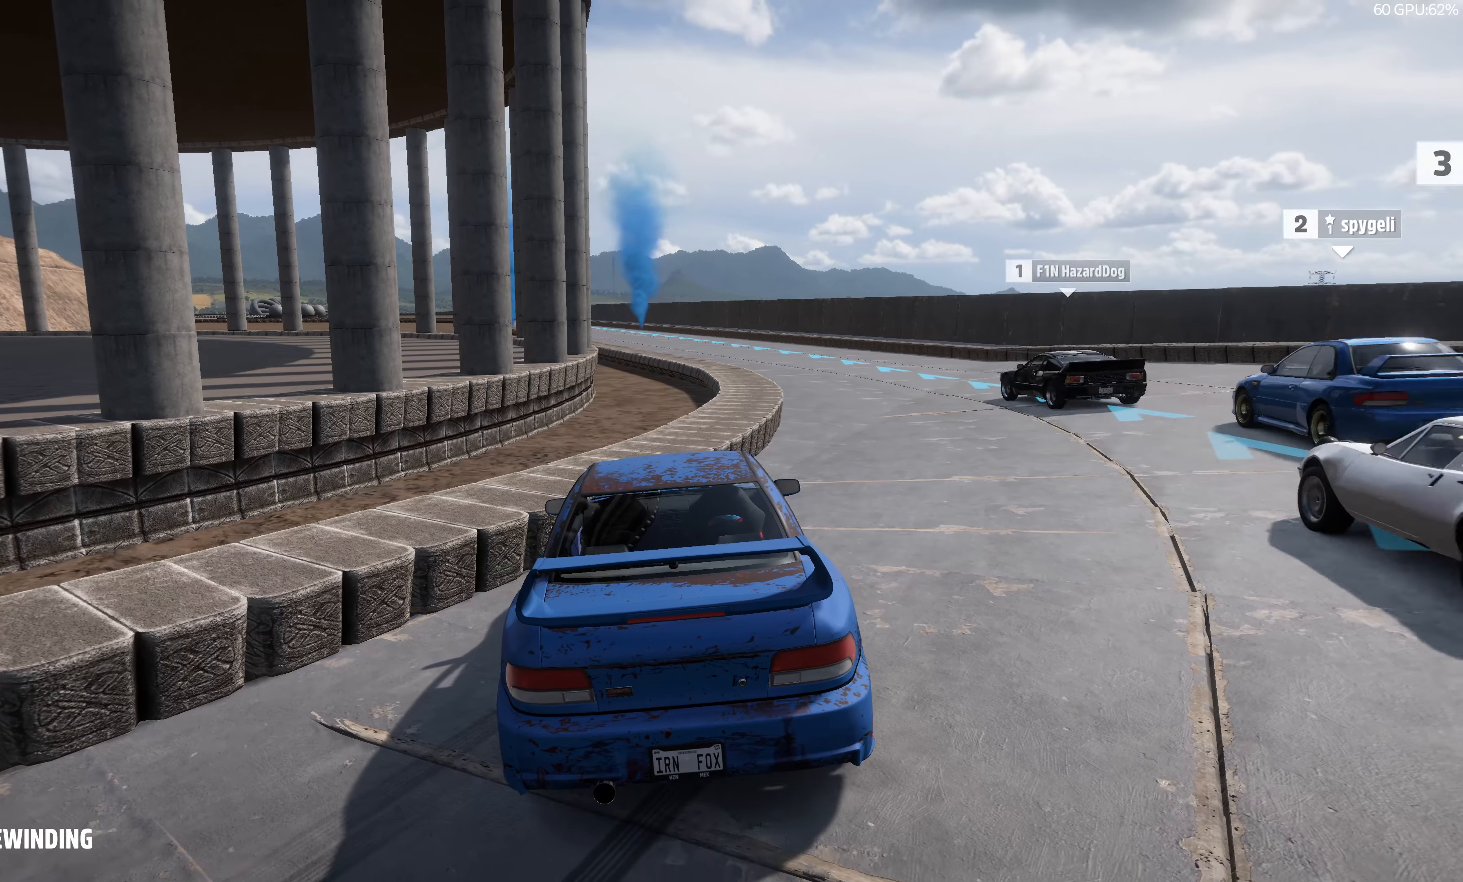
{"buttons": ["TRIANGLE"], "left_stick": "center", "right_stick": "center", "events": [[134, "TRIANGLE", "up"], [200, "TRIANGLE", "down"], [334, "TRIANGLE", "up"], [400, "TRIANGLE", "down"]]}
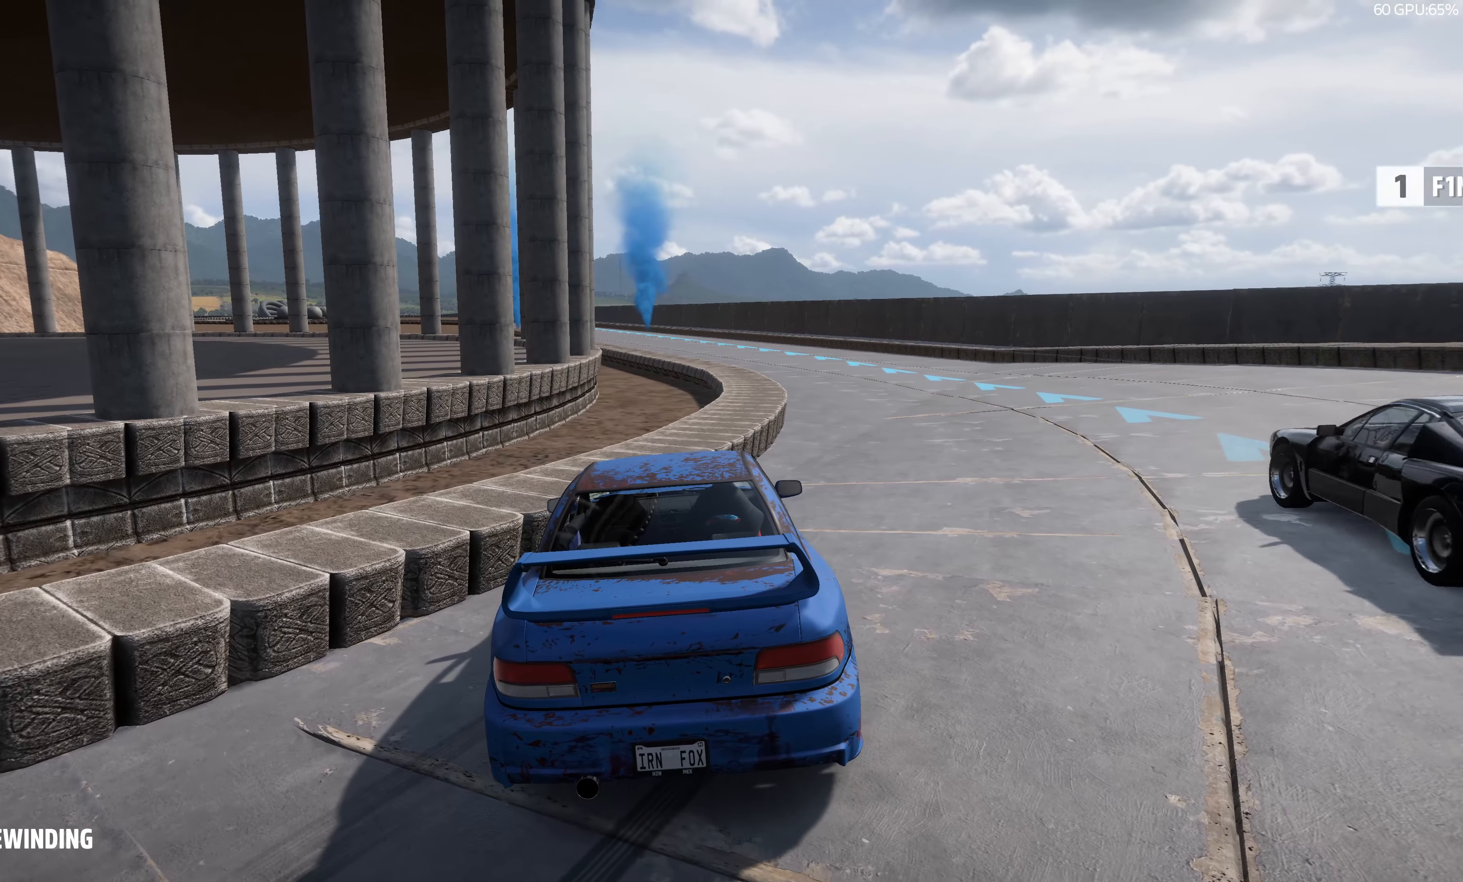
{"buttons": ["TRIANGLE"], "left_stick": "center", "right_stick": "center", "events": [[17, "TRIANGLE", "up"], [100, "TRIANGLE", "down"], [234, "TRIANGLE", "up"], [284, "TRIANGLE", "down"], [434, "TRIANGLE", "up"], [484, "TRIANGLE", "down"]]}
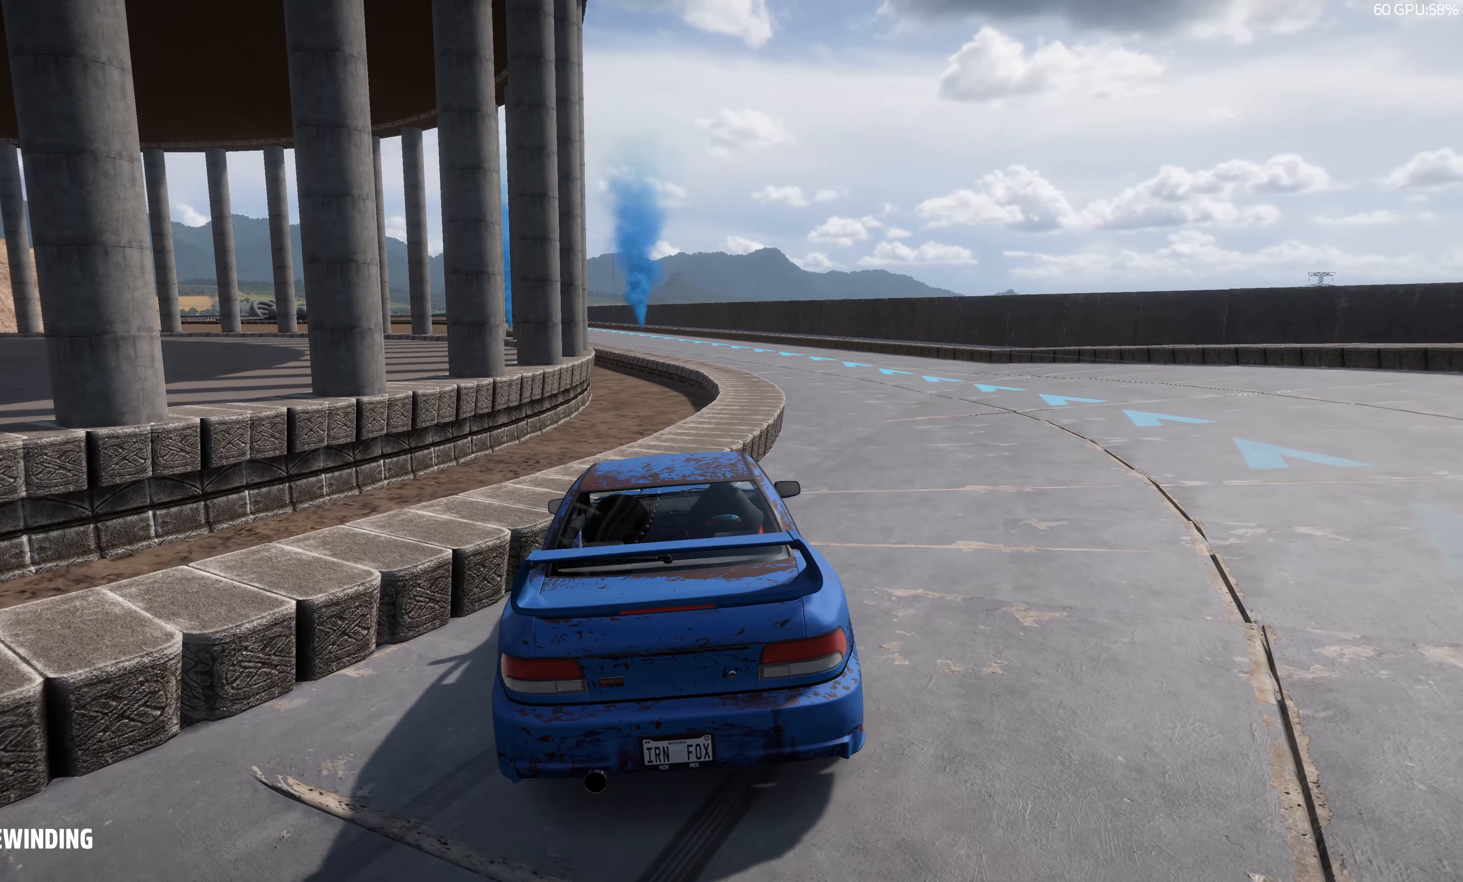
{"buttons": [], "left_stick": "center", "right_stick": "center", "events": [[117, "TRIANGLE", "up"], [167, "TRIANGLE", "down"], [317, "TRIANGLE", "up"], [384, "TRIANGLE", "down"], [500, "TRIANGLE", "up"]]}
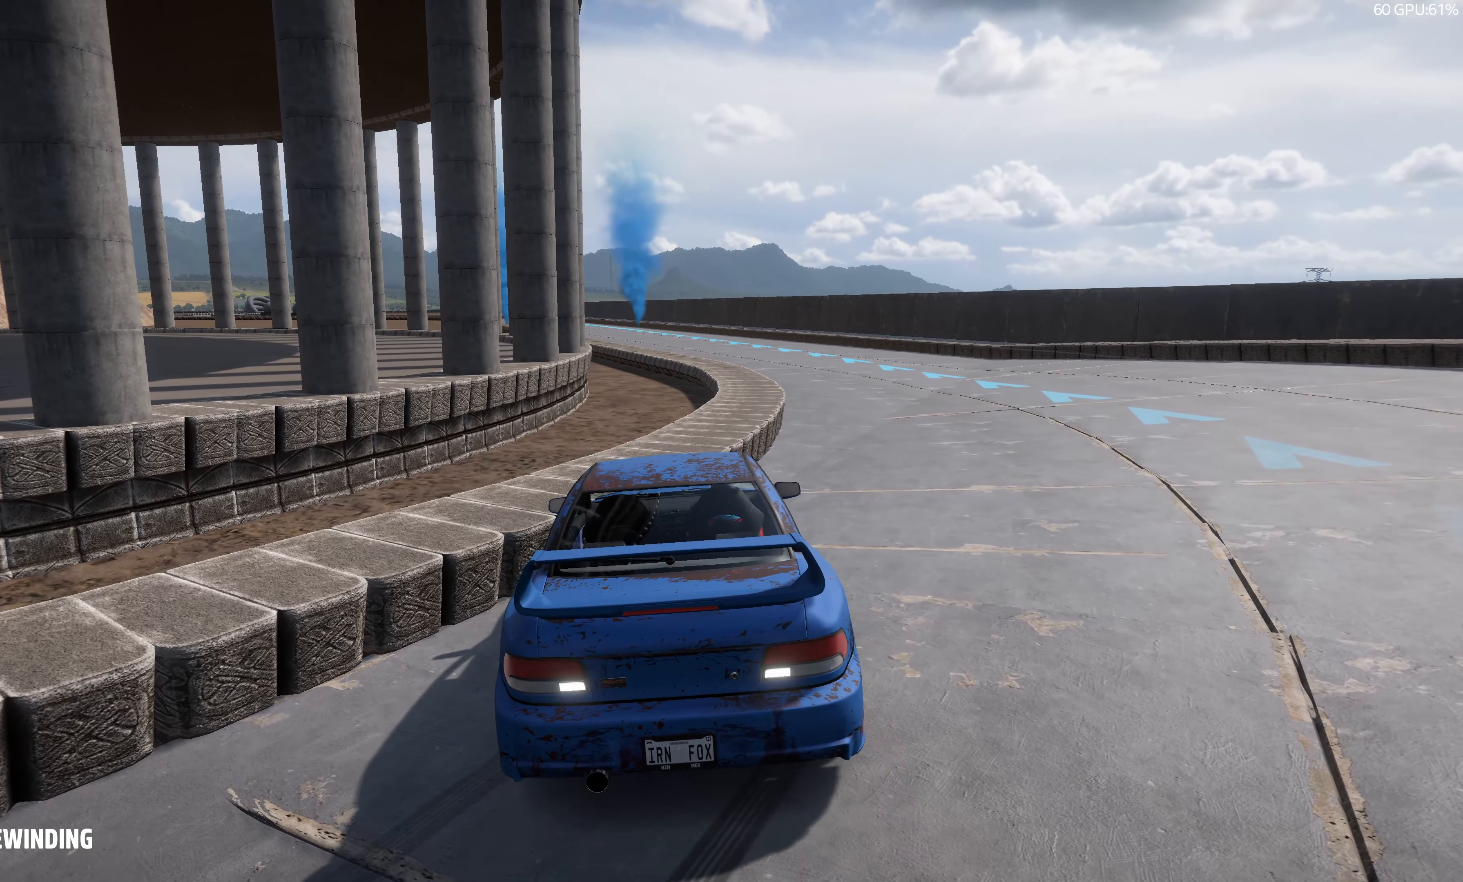
{"buttons": ["TRIANGLE"], "left_stick": "center", "right_stick": "center", "events": [[84, "TRIANGLE", "down"], [200, "TRIANGLE", "up"], [284, "TRIANGLE", "down"], [417, "TRIANGLE", "up"], [467, "TRIANGLE", "down"]]}
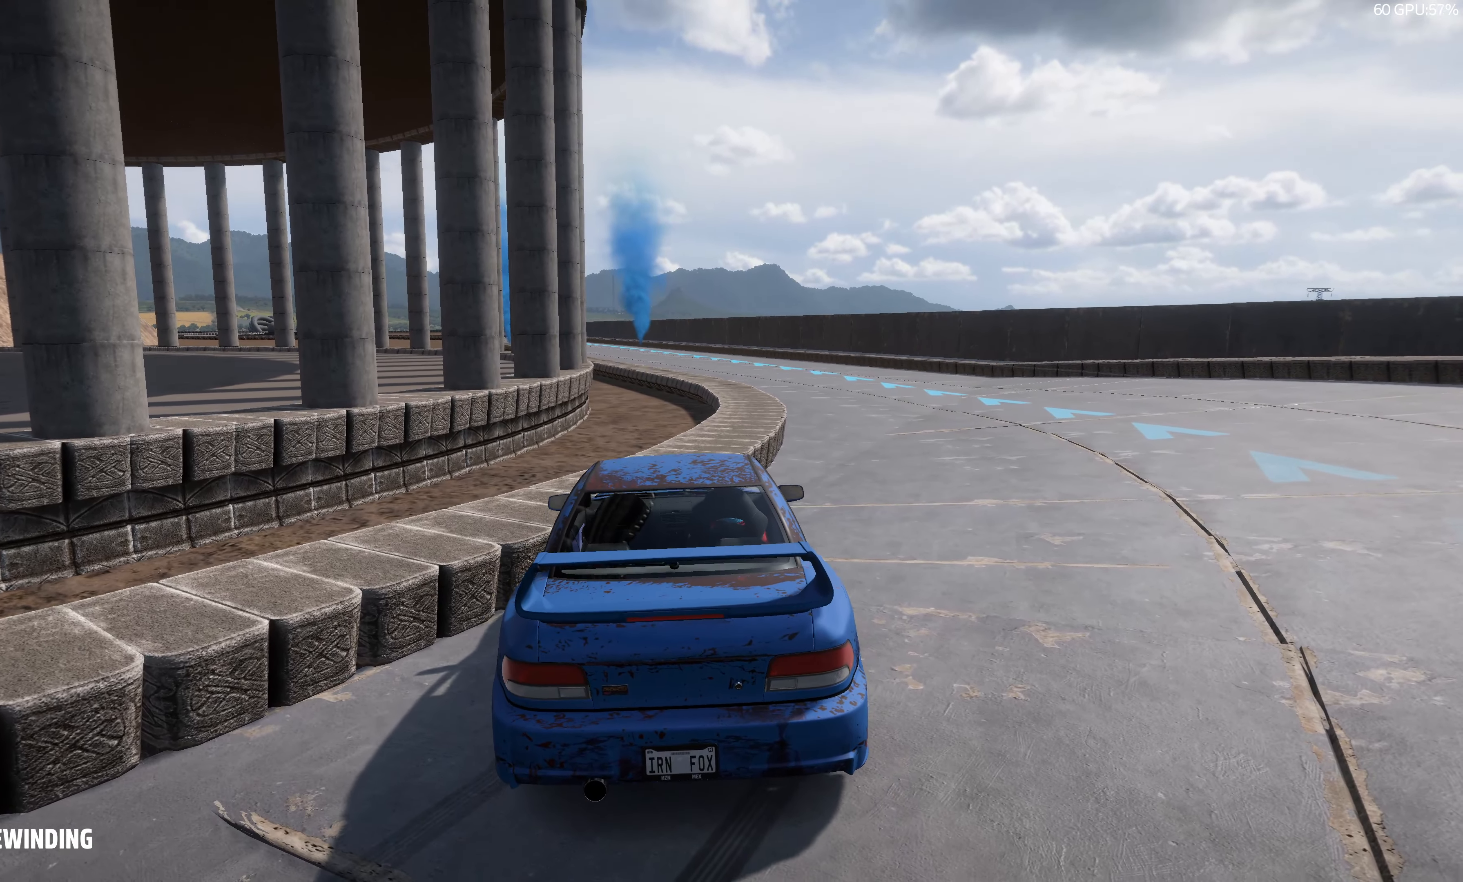
{"buttons": [], "left_stick": "center", "right_stick": "center", "events": [[117, "TRIANGLE", "up"], [167, "TRIANGLE", "down"], [317, "TRIANGLE", "up"]]}
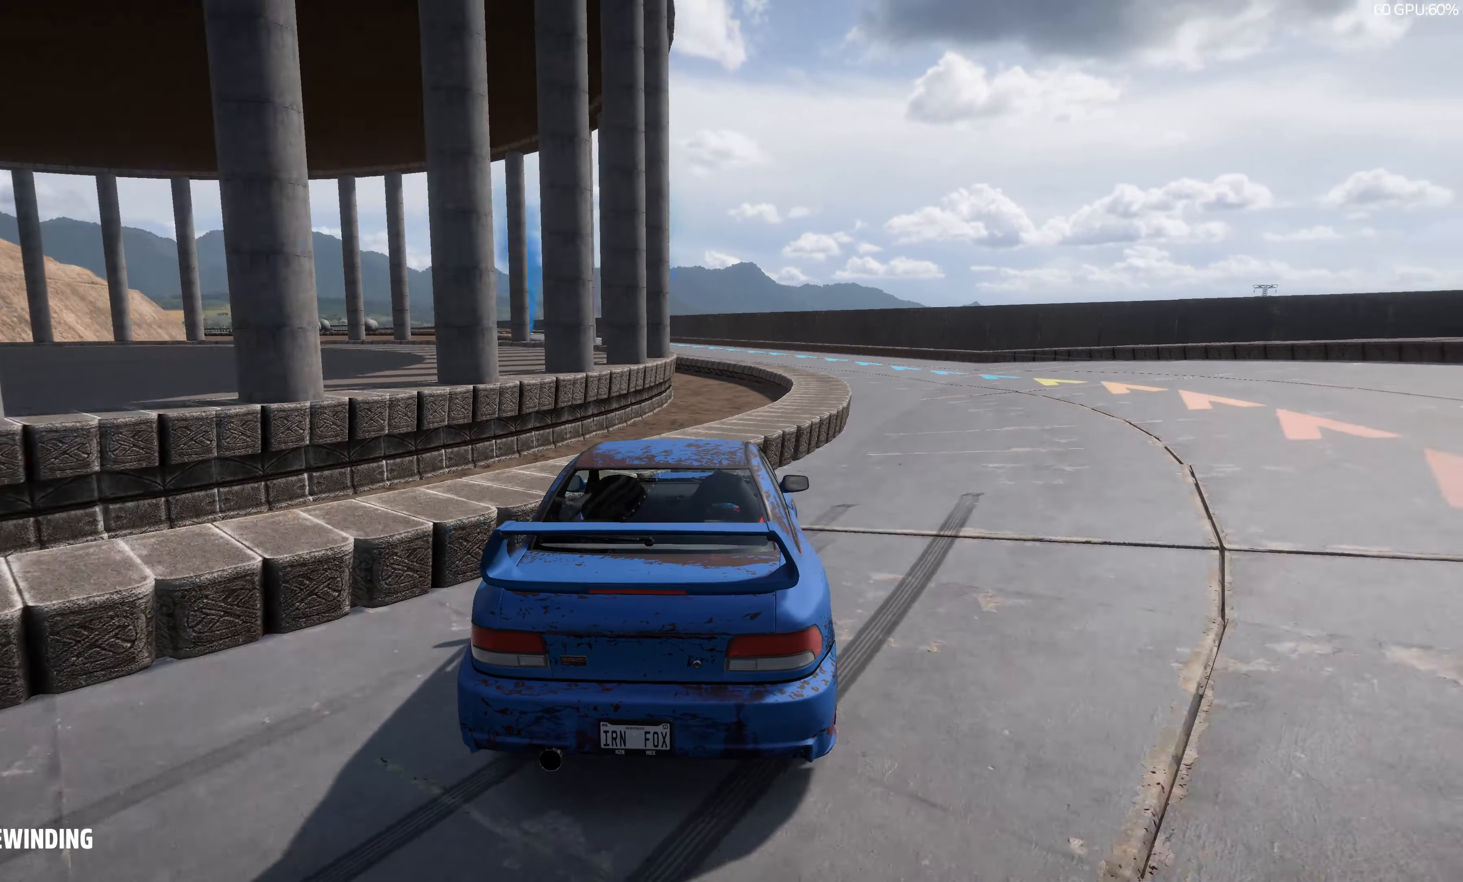
{"buttons": [], "left_stick": "center", "right_stick": "center", "events": []}